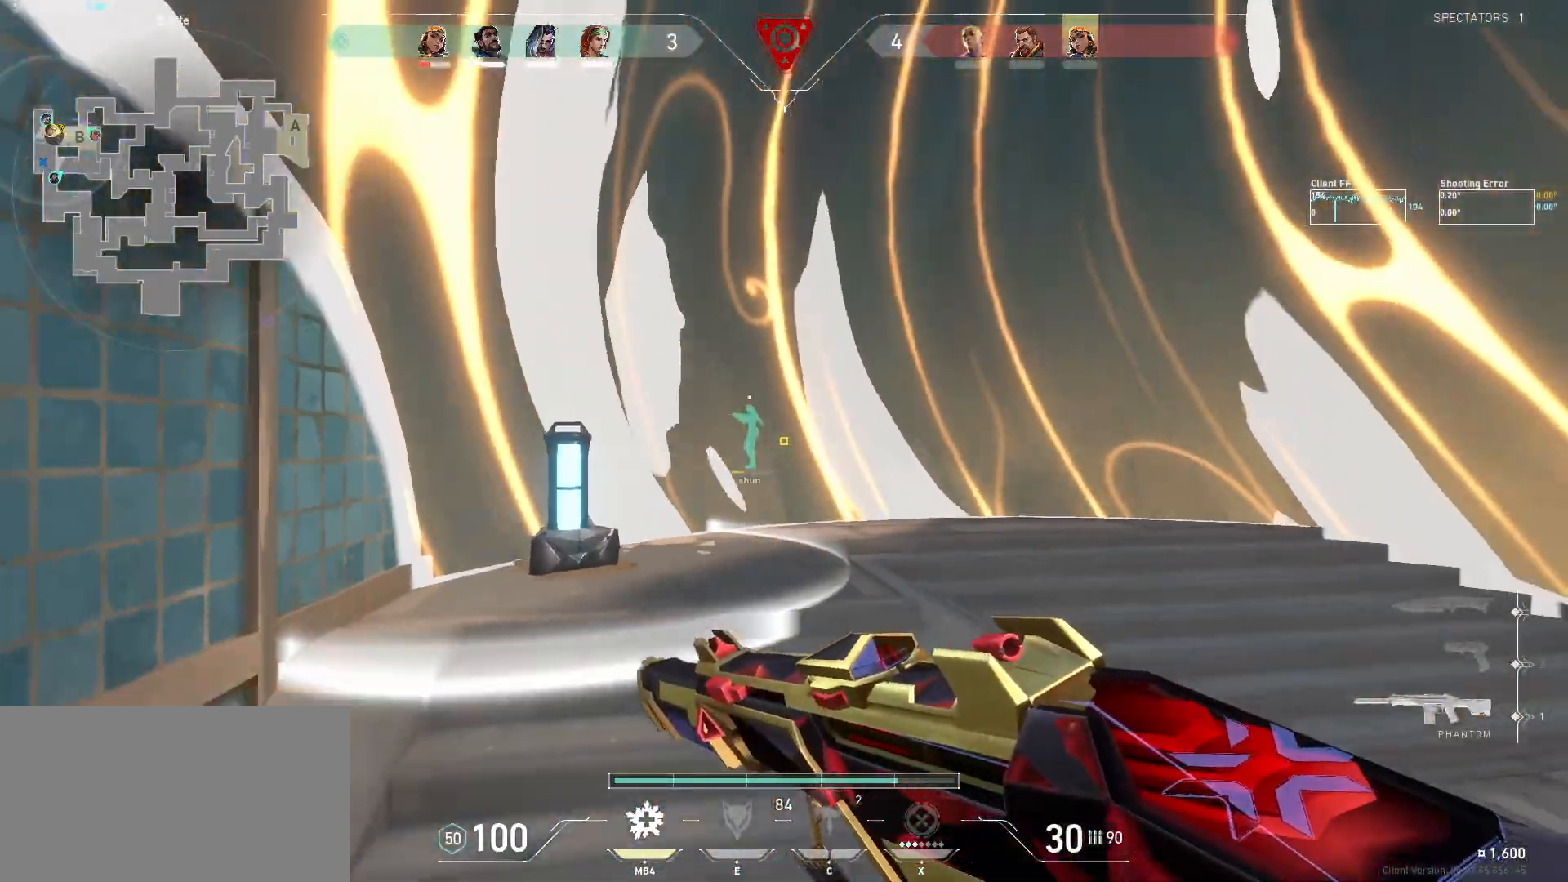
Gameplay with keyboard and mouse; each line is a JSON object with the keys and mouse buttons held at the frame after it. "events" lists presses ("down") and releases ("up") of "a", "ctrl", "d", "e", "q", "s", "shift", "space", "w", "mouse_left", "mouse_wheel", "mouse_right", "mouse_mb4" and "mouse_mb5" between this image and that frame as [ms after this image, input, new state], when the widget could be followed in between. "mouse_left", "mouse_wheel", "mouse_right", "mouse_mb4", "mouse_mb5" = the "left", "wheel", "right", "mb4", "mb5" buttons of the "mouse" list. No other keys are recorded. "wheel" means that the mouse wheel is clicked or scrolled. Mouse movement is not recorded.
{"keys": ["a"], "mouse": [], "events": [[50, "a", "up"], [100, "mouse_mb5", "down"], [117, "d", "down"], [117, "s", "up"], [134, "mouse_mb5", "up"], [200, "d", "up"], [417, "a", "down"]]}
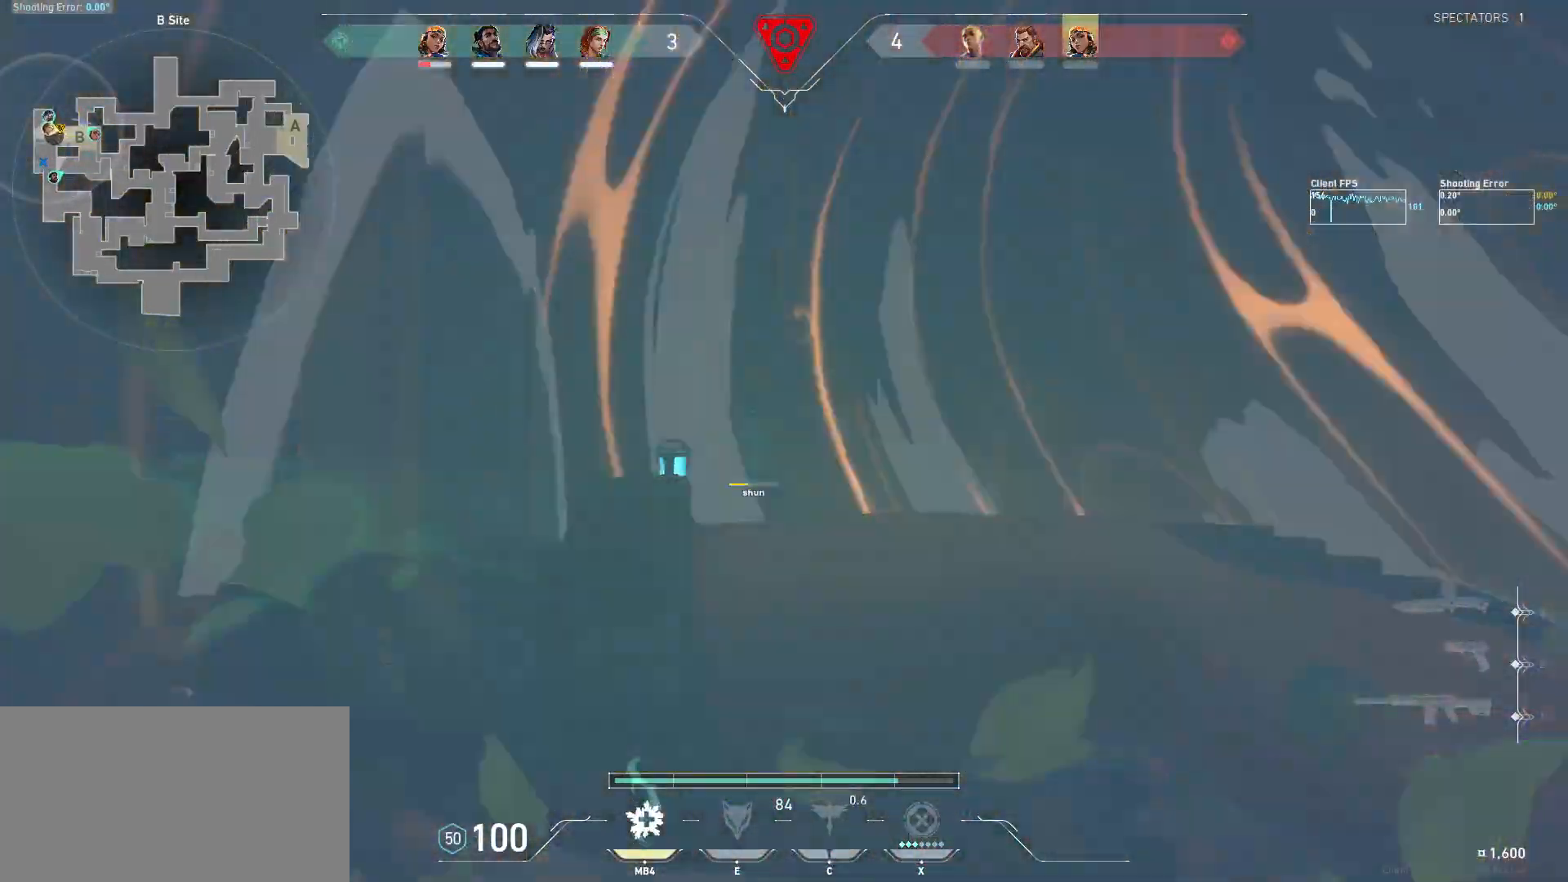
{"keys": ["s"], "mouse": [], "events": [[117, "s", "down"], [250, "a", "up"]]}
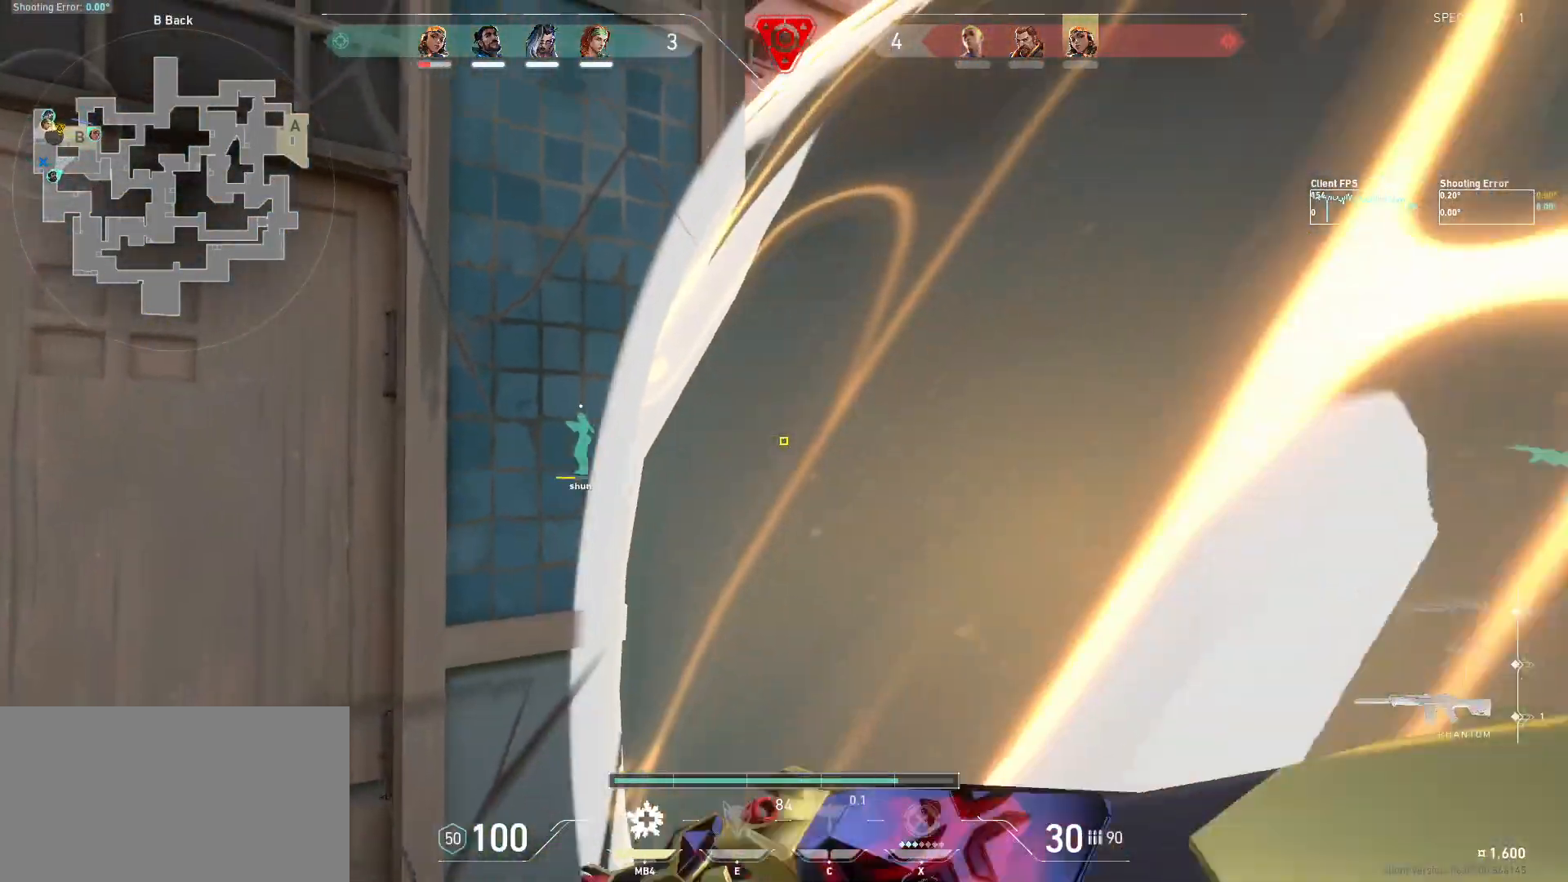
{"keys": ["a", "s", "shift"], "mouse": [], "events": [[167, "a", "down"], [267, "shift", "down"]]}
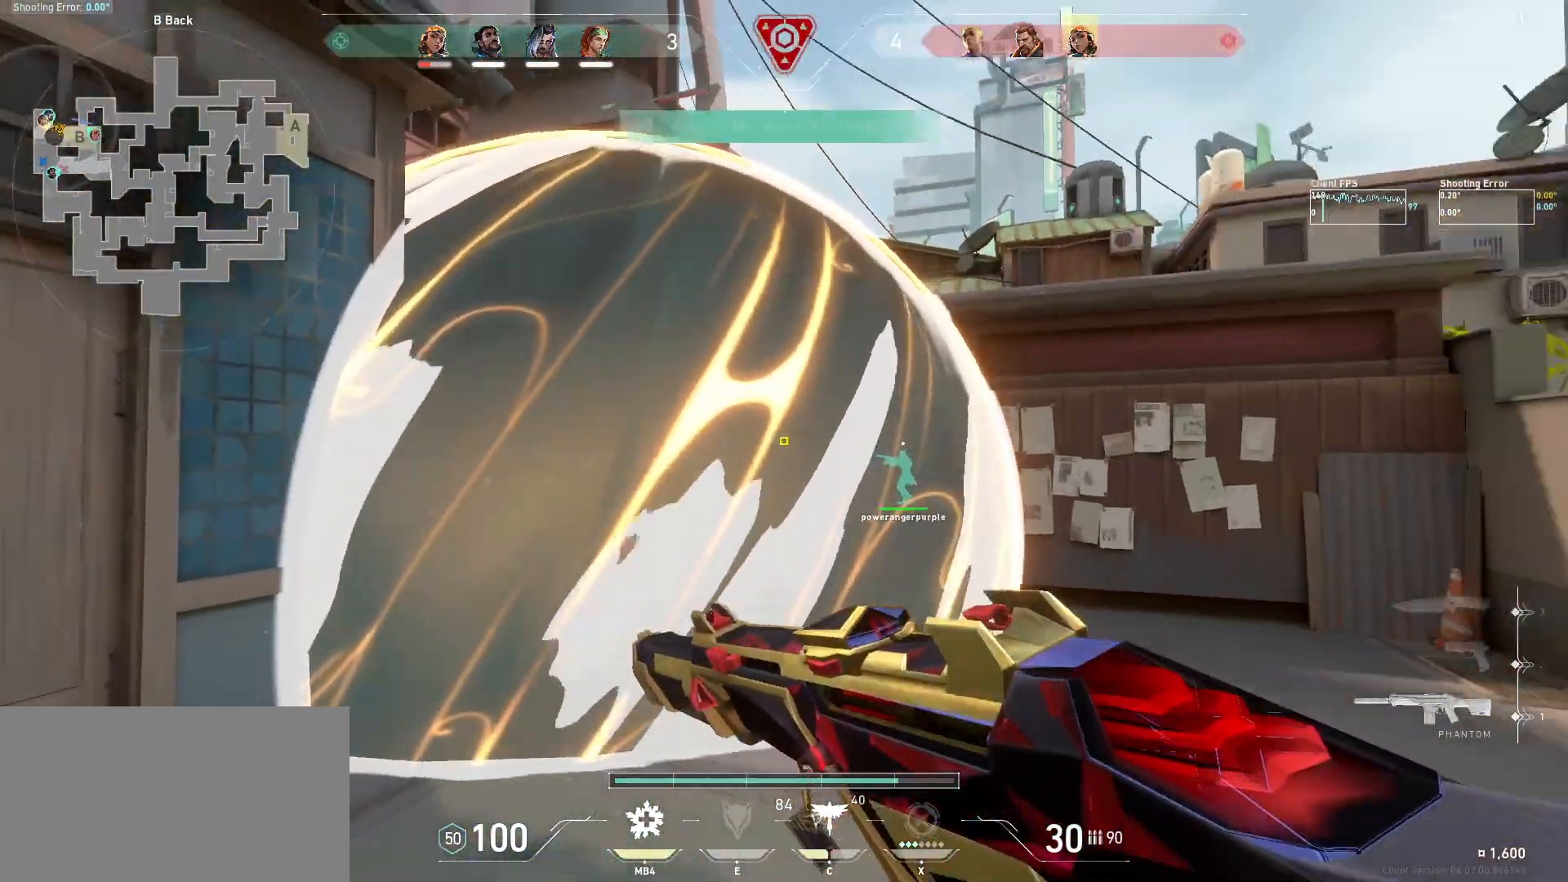
{"keys": ["a", "s", "shift"], "mouse": [], "events": []}
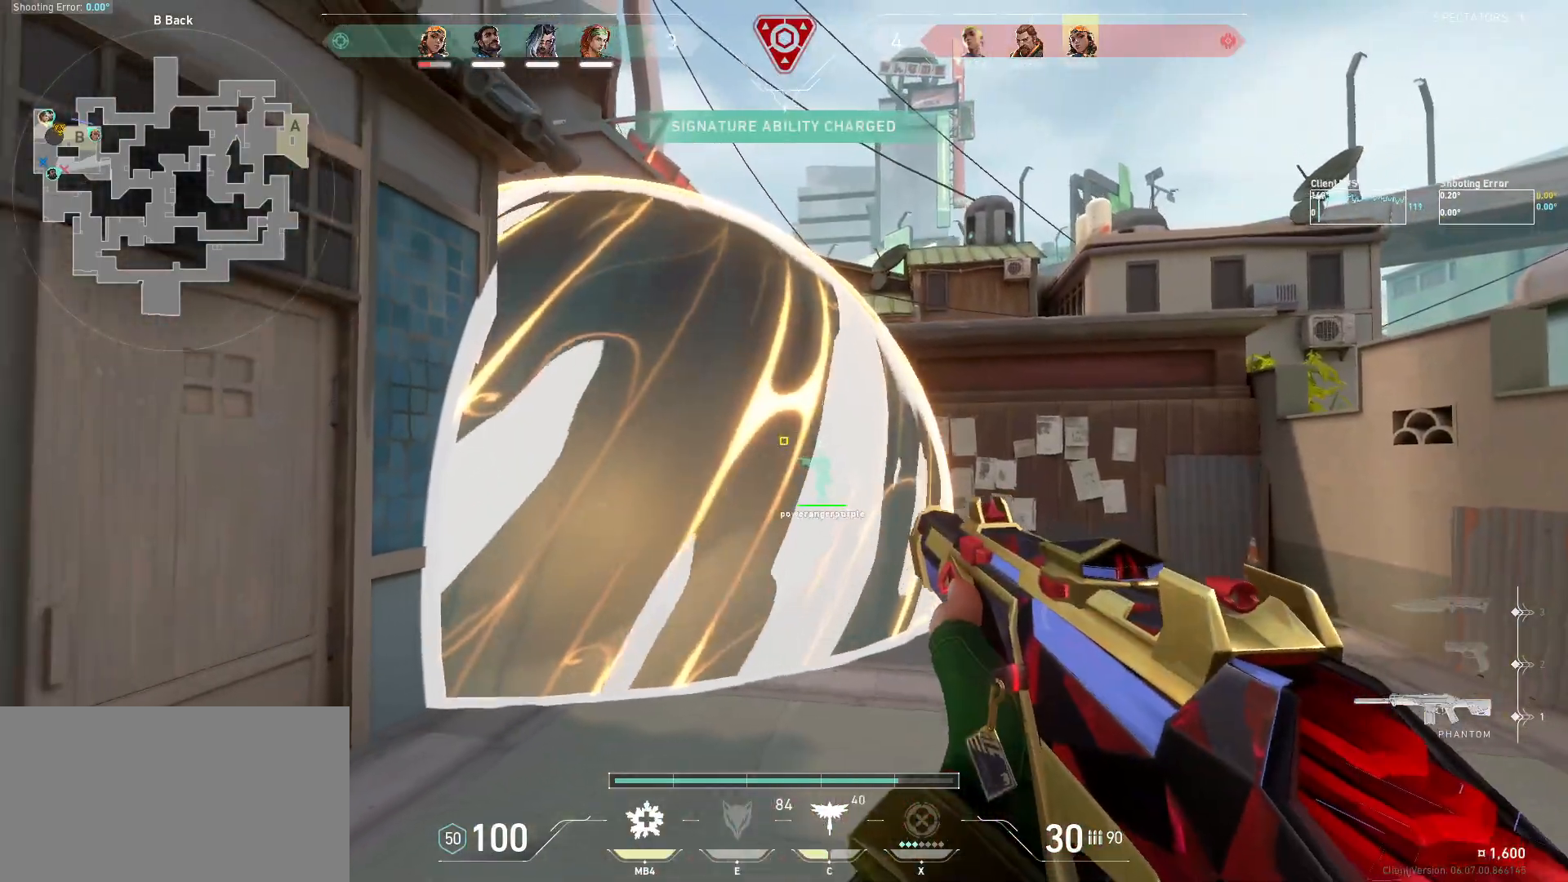
{"keys": [], "mouse": [], "events": [[84, "s", "up"], [117, "a", "up"], [134, "shift", "up"], [184, "w", "down"], [367, "w", "up"]]}
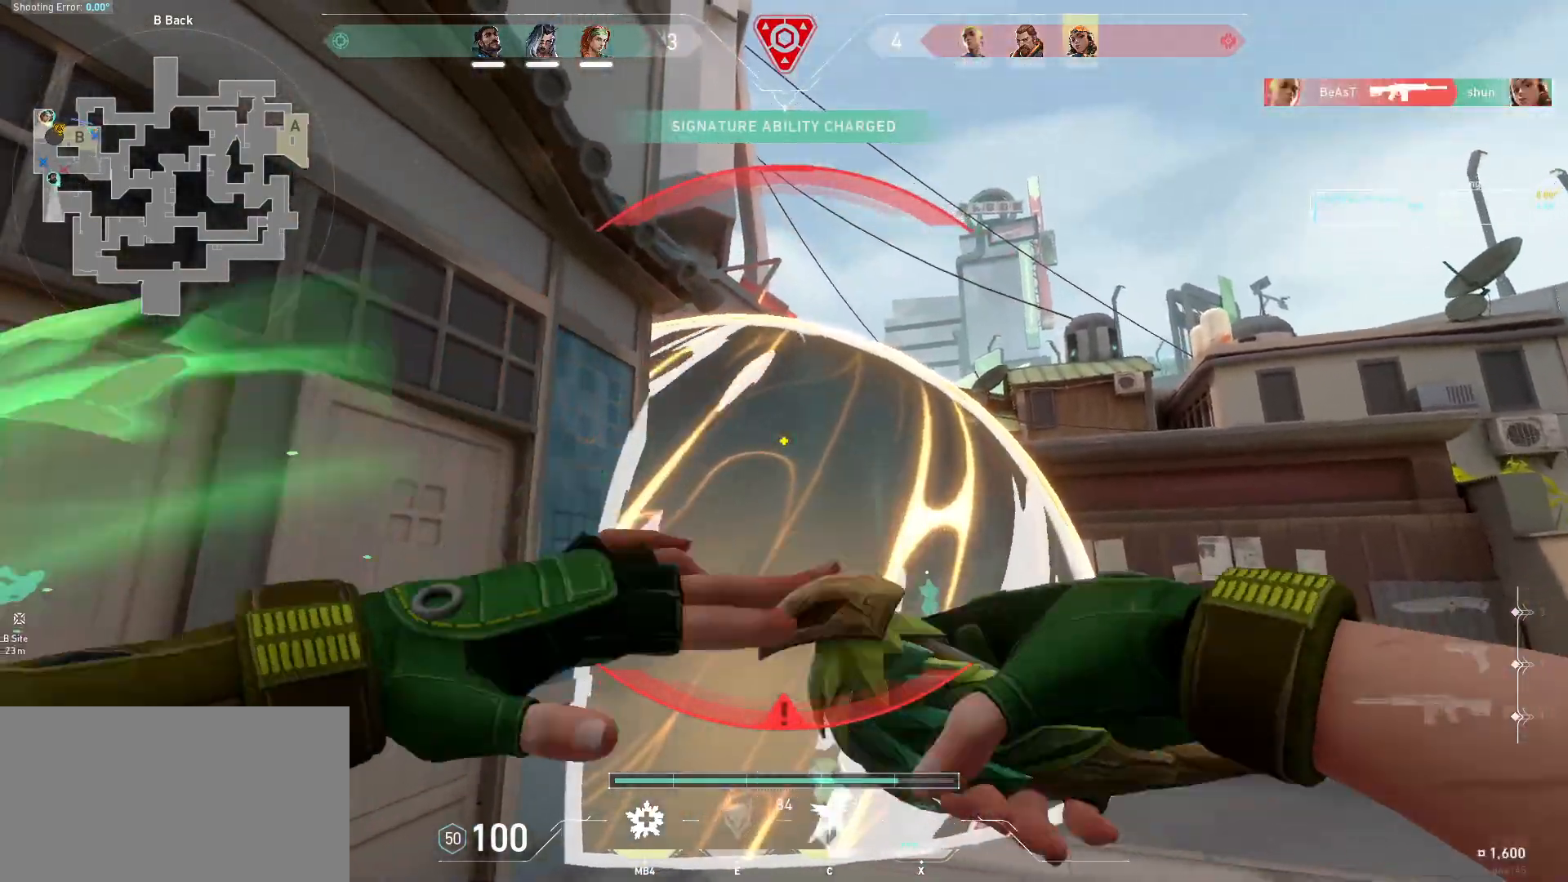
{"keys": ["d", "w"], "mouse": [], "events": [[167, "w", "down"], [184, "d", "down"], [417, "d", "up"], [450, "d", "down"]]}
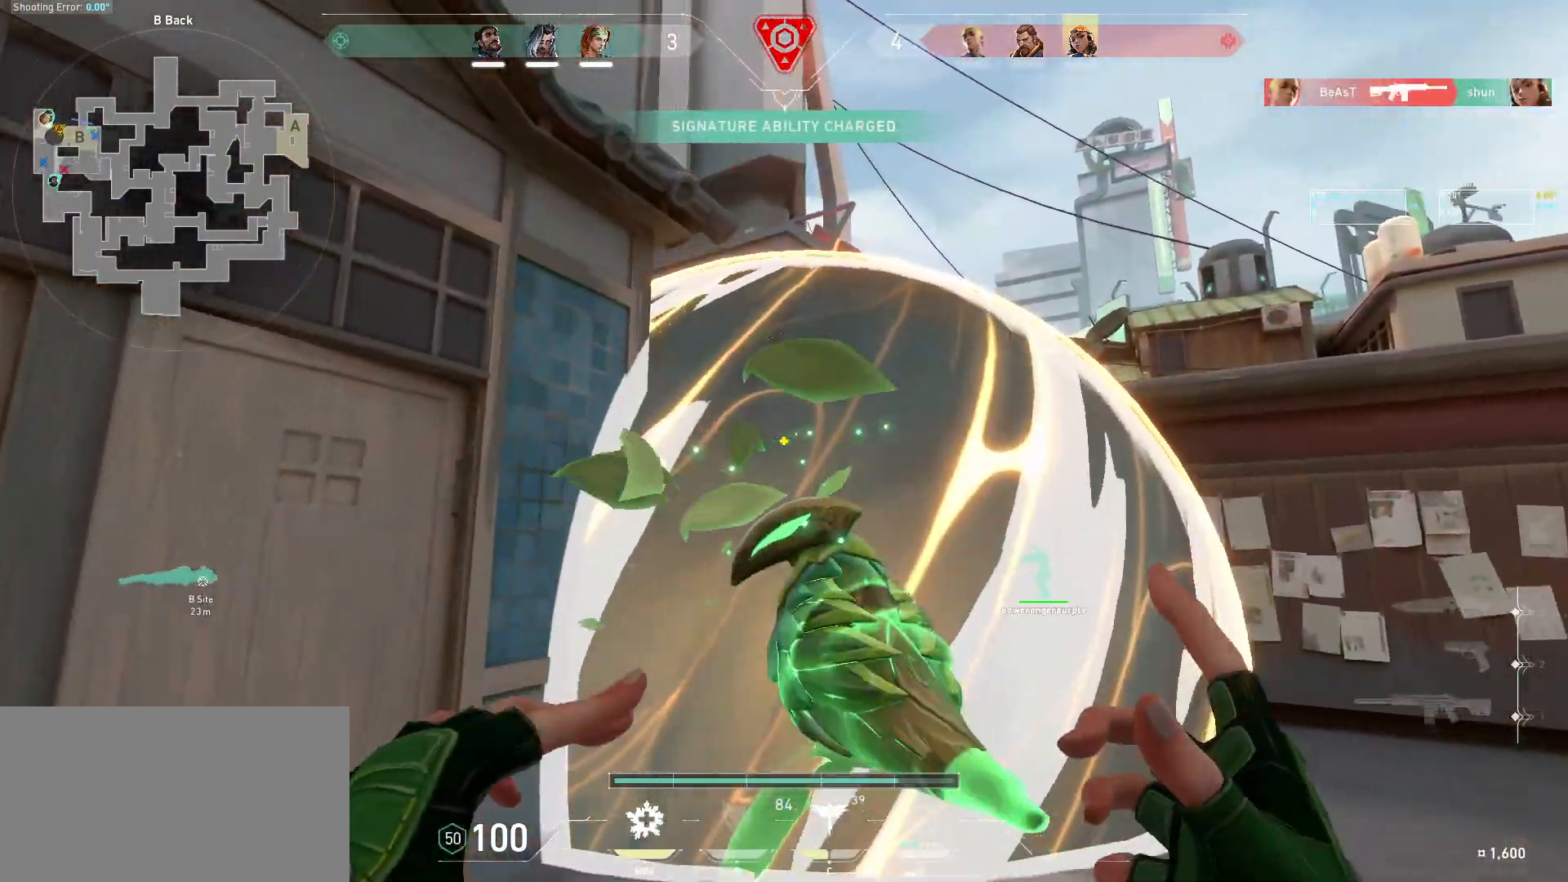
{"keys": ["d"], "mouse": ["left"], "events": [[100, "mouse_left", "down"], [334, "w", "up"]]}
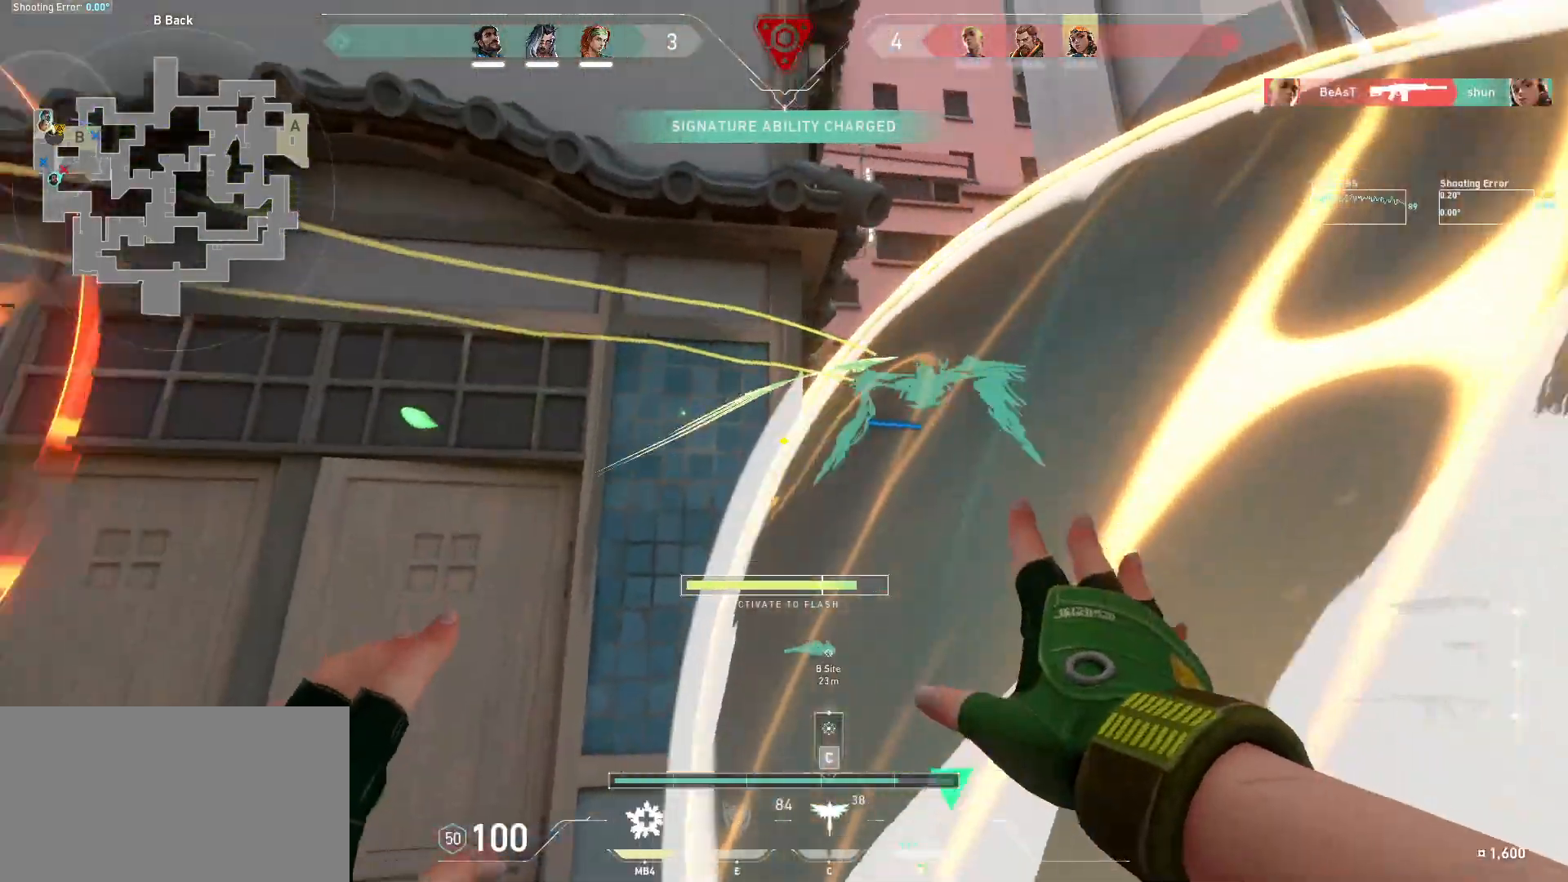
{"keys": ["w"], "mouse": []}
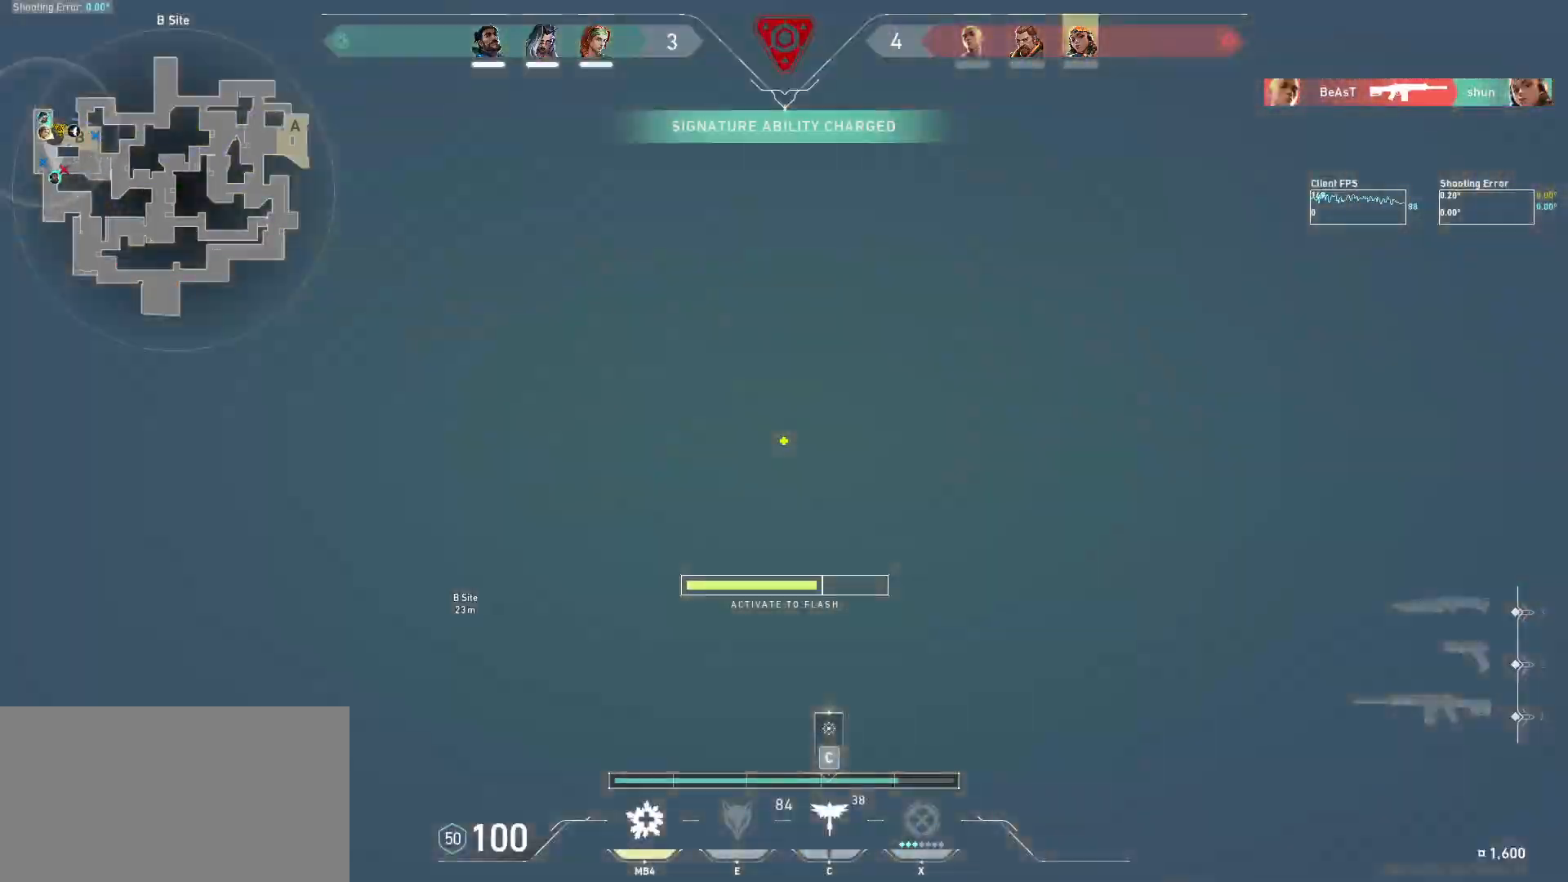
{"keys": ["d", "w"], "mouse": [], "events": [[450, "d", "down"]]}
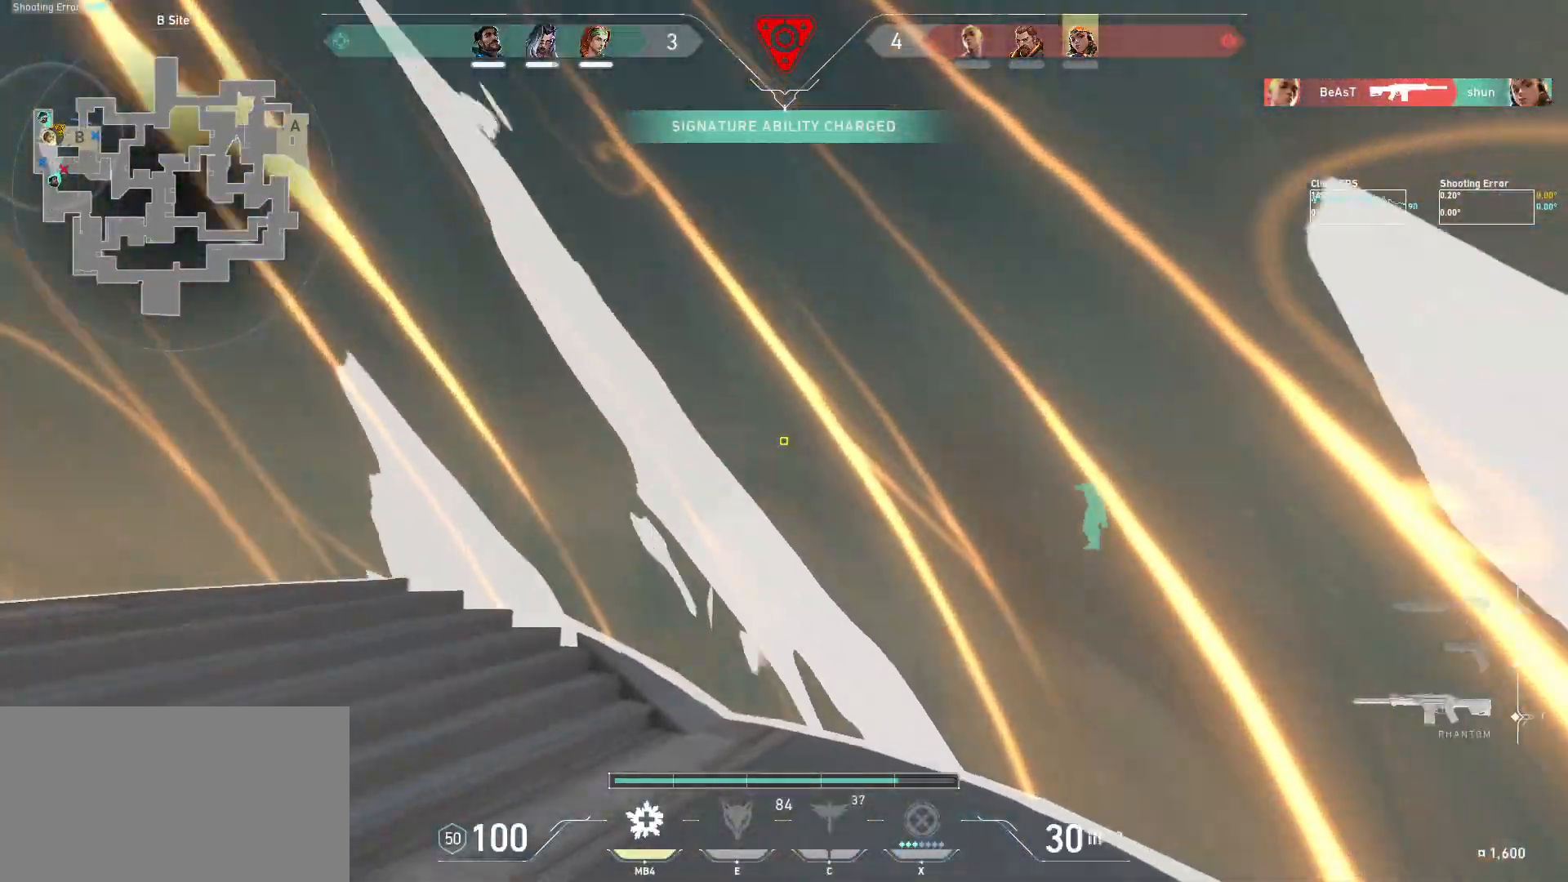
{"keys": ["d", "w"], "mouse": [], "events": []}
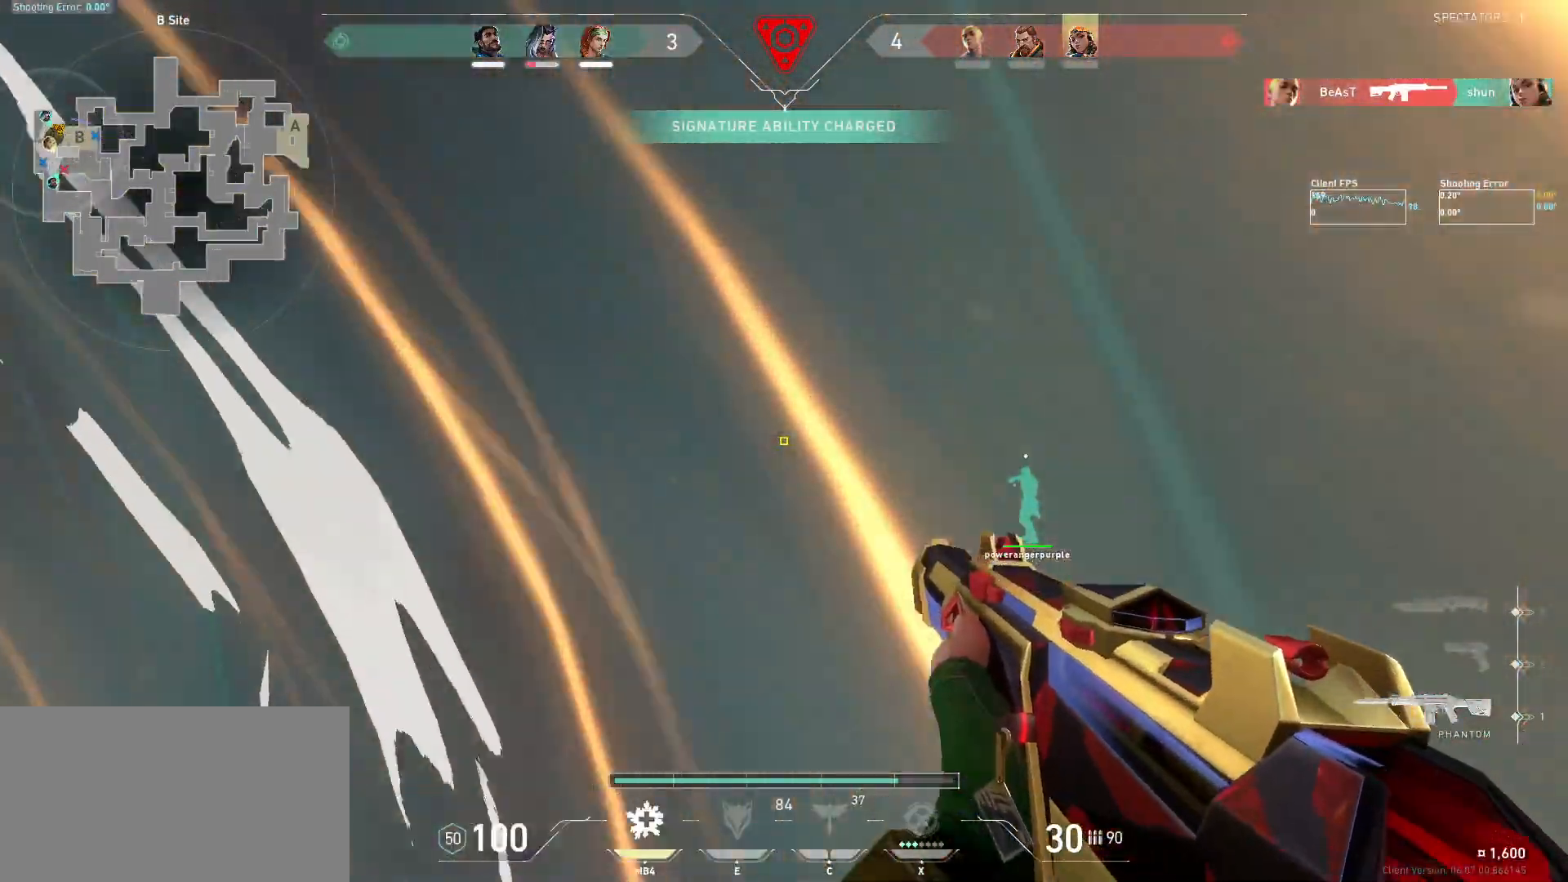
{"keys": ["w"], "mouse": [], "events": [[417, "d", "up"]]}
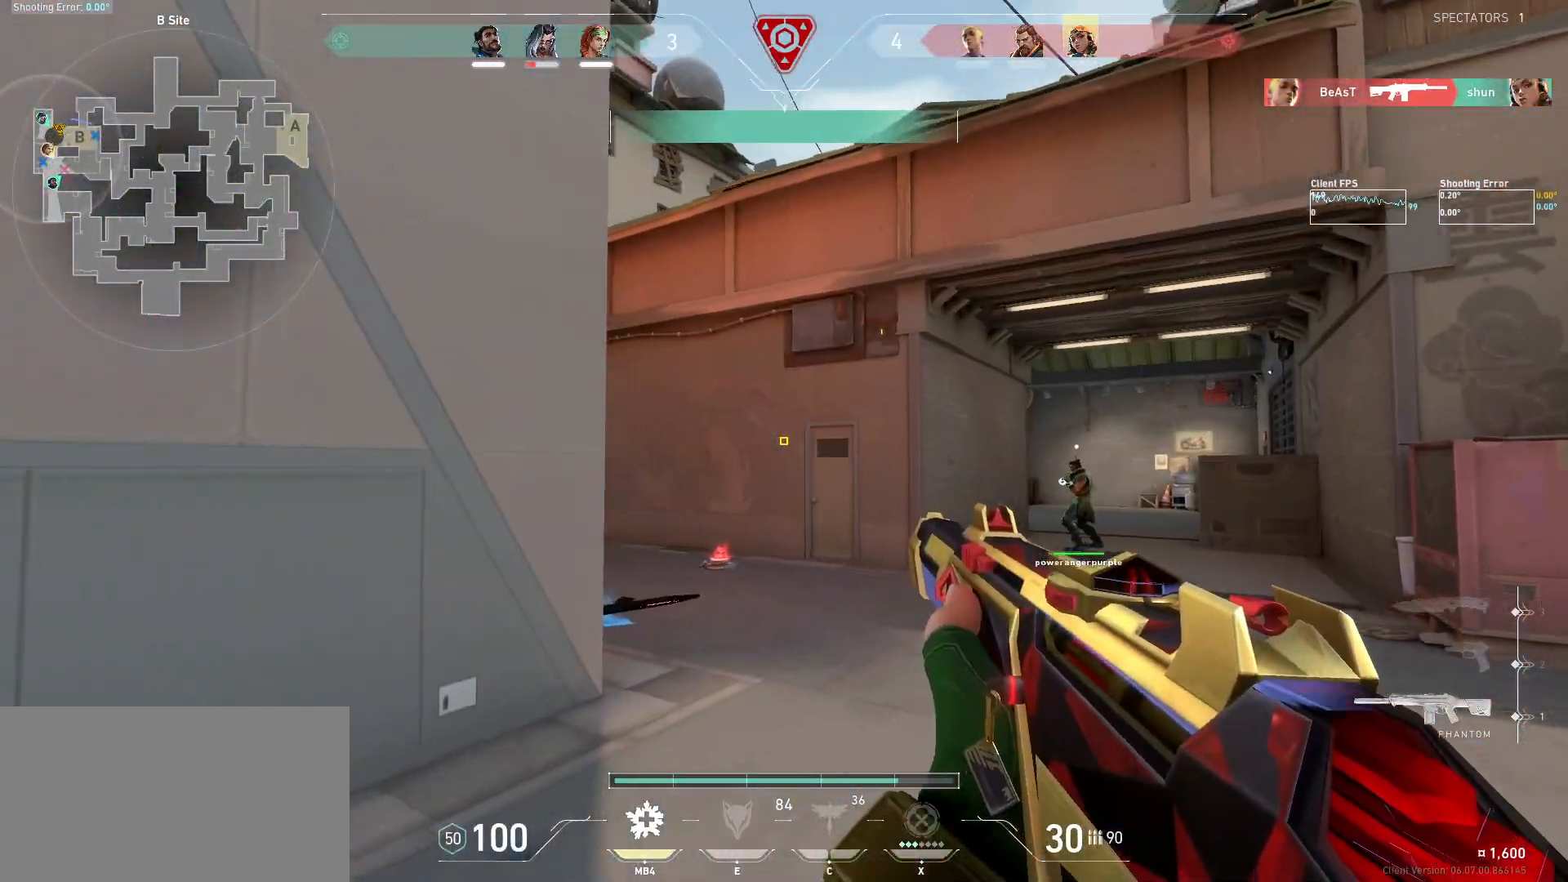
{"keys": ["w"], "mouse": [], "events": []}
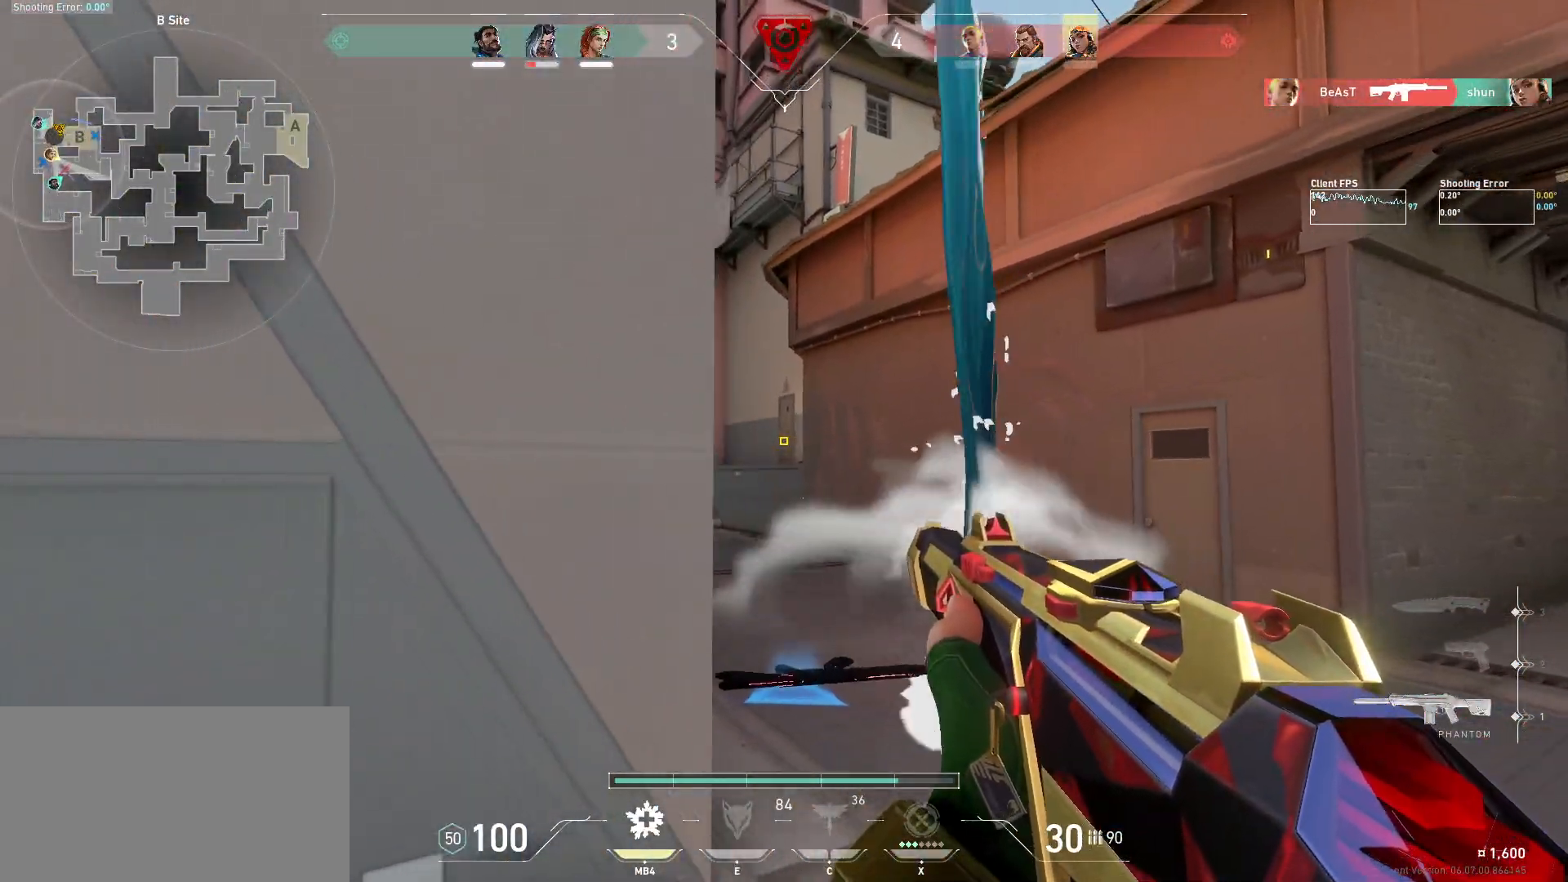
{"keys": ["w"], "mouse": [], "events": [[217, "d", "down"], [367, "d", "up"]]}
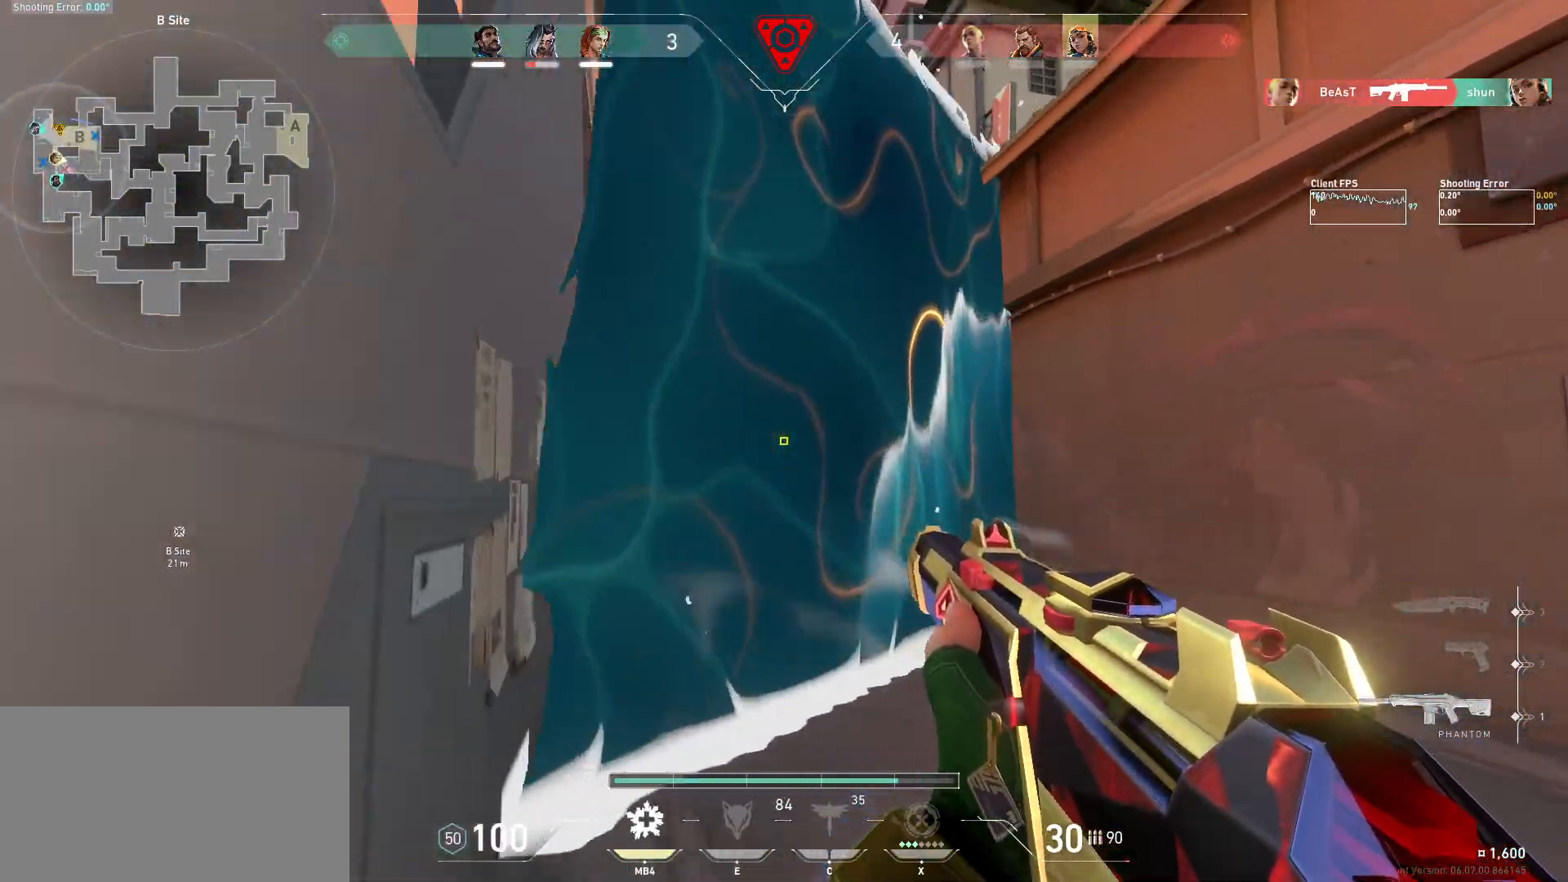
{"keys": ["shift", "w"], "mouse": [], "events": [[17, "a", "down"], [100, "shift", "down"], [250, "a", "up"]]}
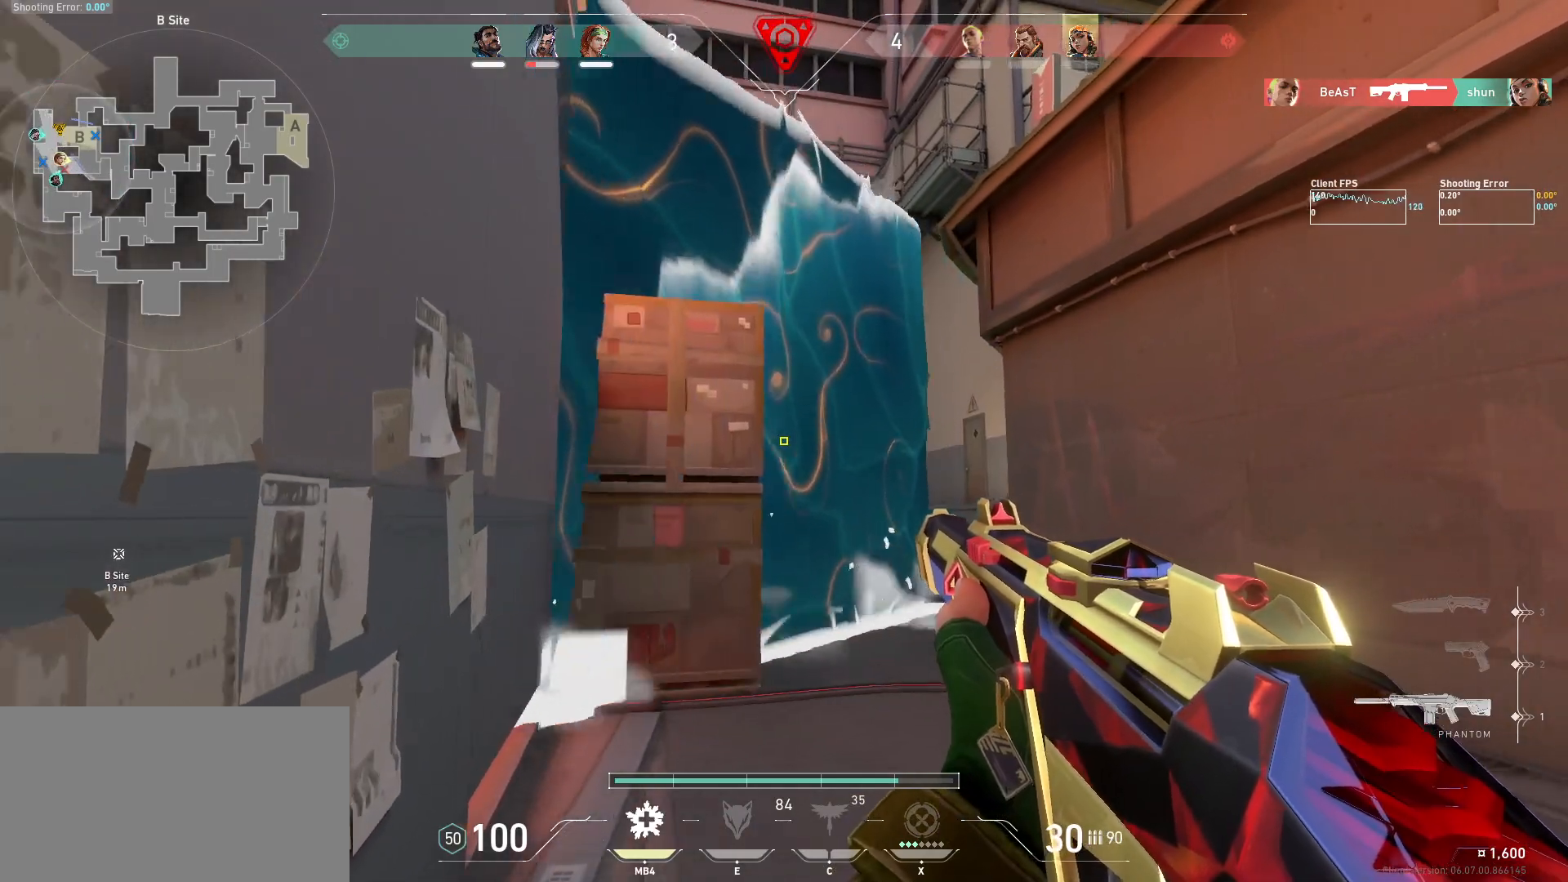
{"keys": [], "mouse": [], "events": [[250, "d", "down"], [417, "d", "up"], [434, "w", "up"], [467, "shift", "up"]]}
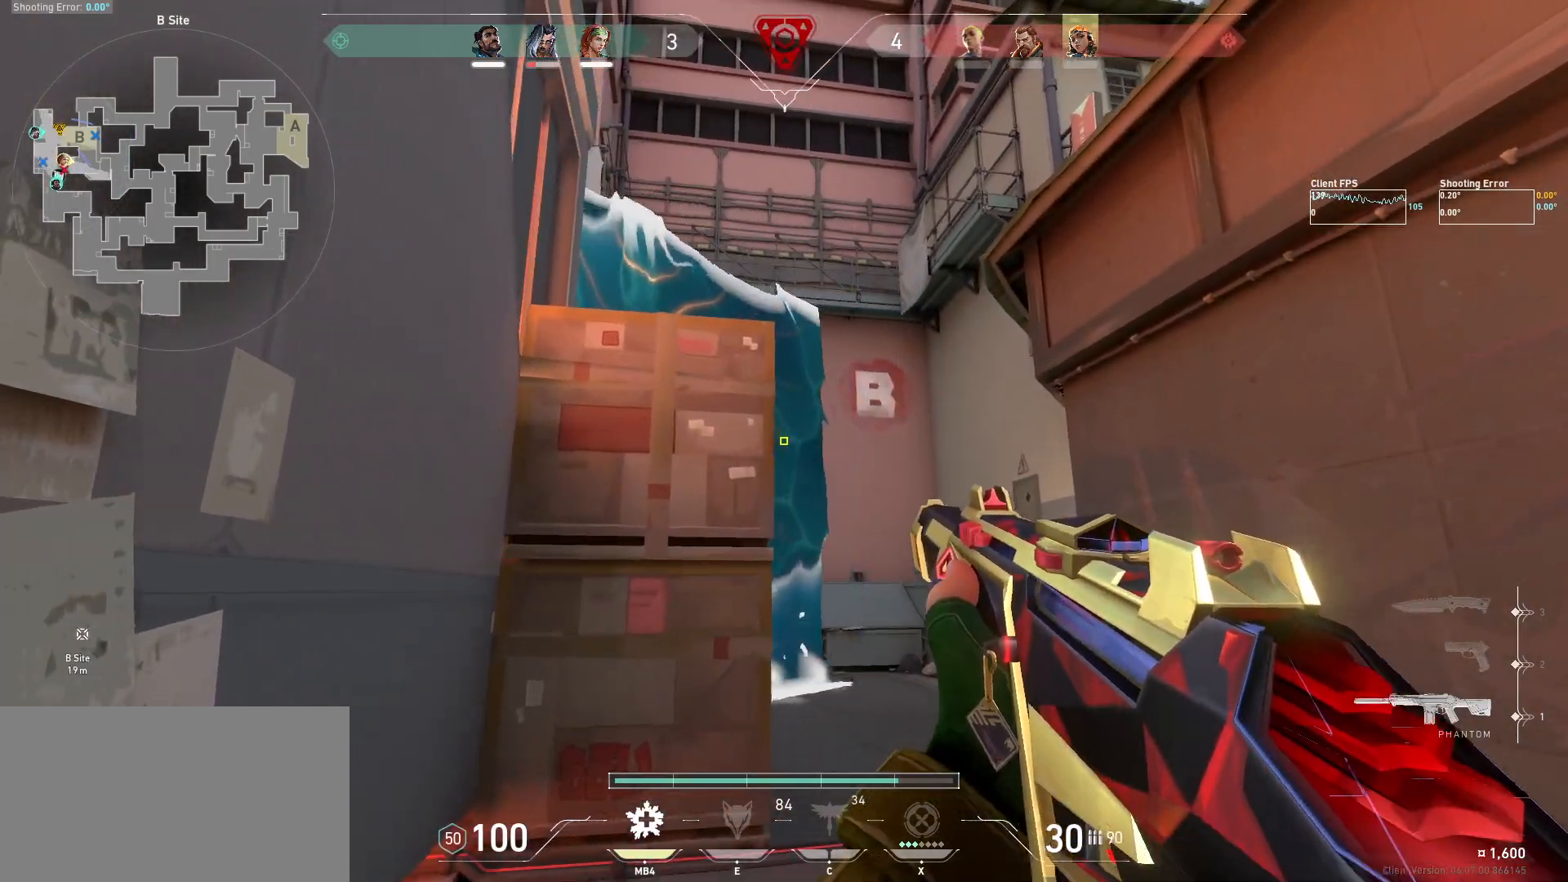
{"keys": ["shift"], "mouse": [], "events": [[117, "d", "down"], [117, "w", "down"], [250, "shift", "down"], [434, "d", "up"], [434, "w", "up"]]}
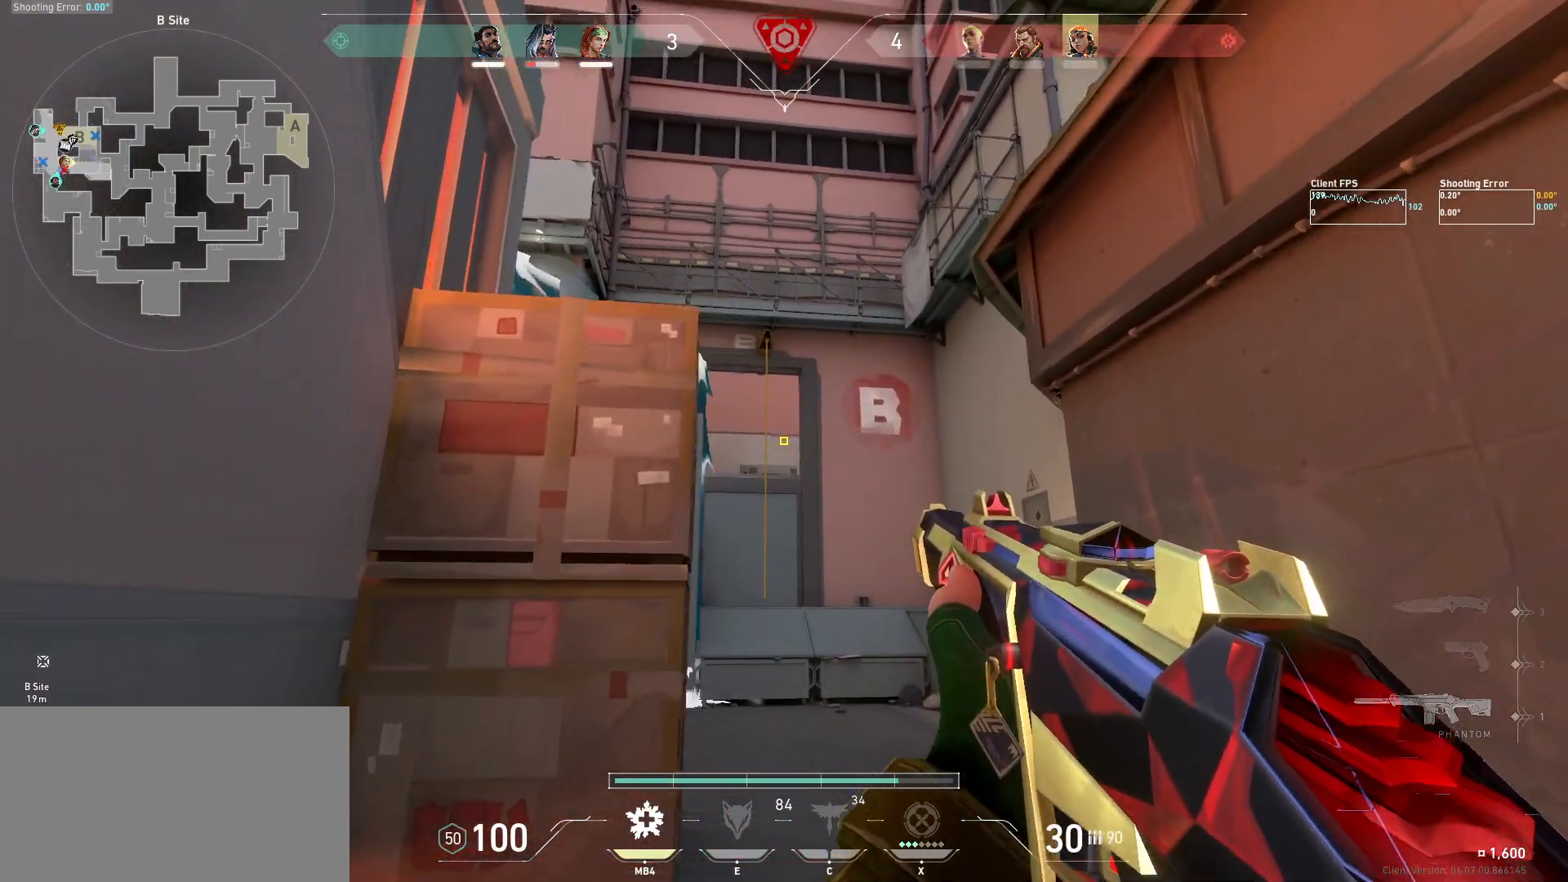
{"keys": ["w"], "mouse": [], "events": [[34, "shift", "up"], [200, "a", "down"], [200, "w", "down"], [234, "a", "up"]]}
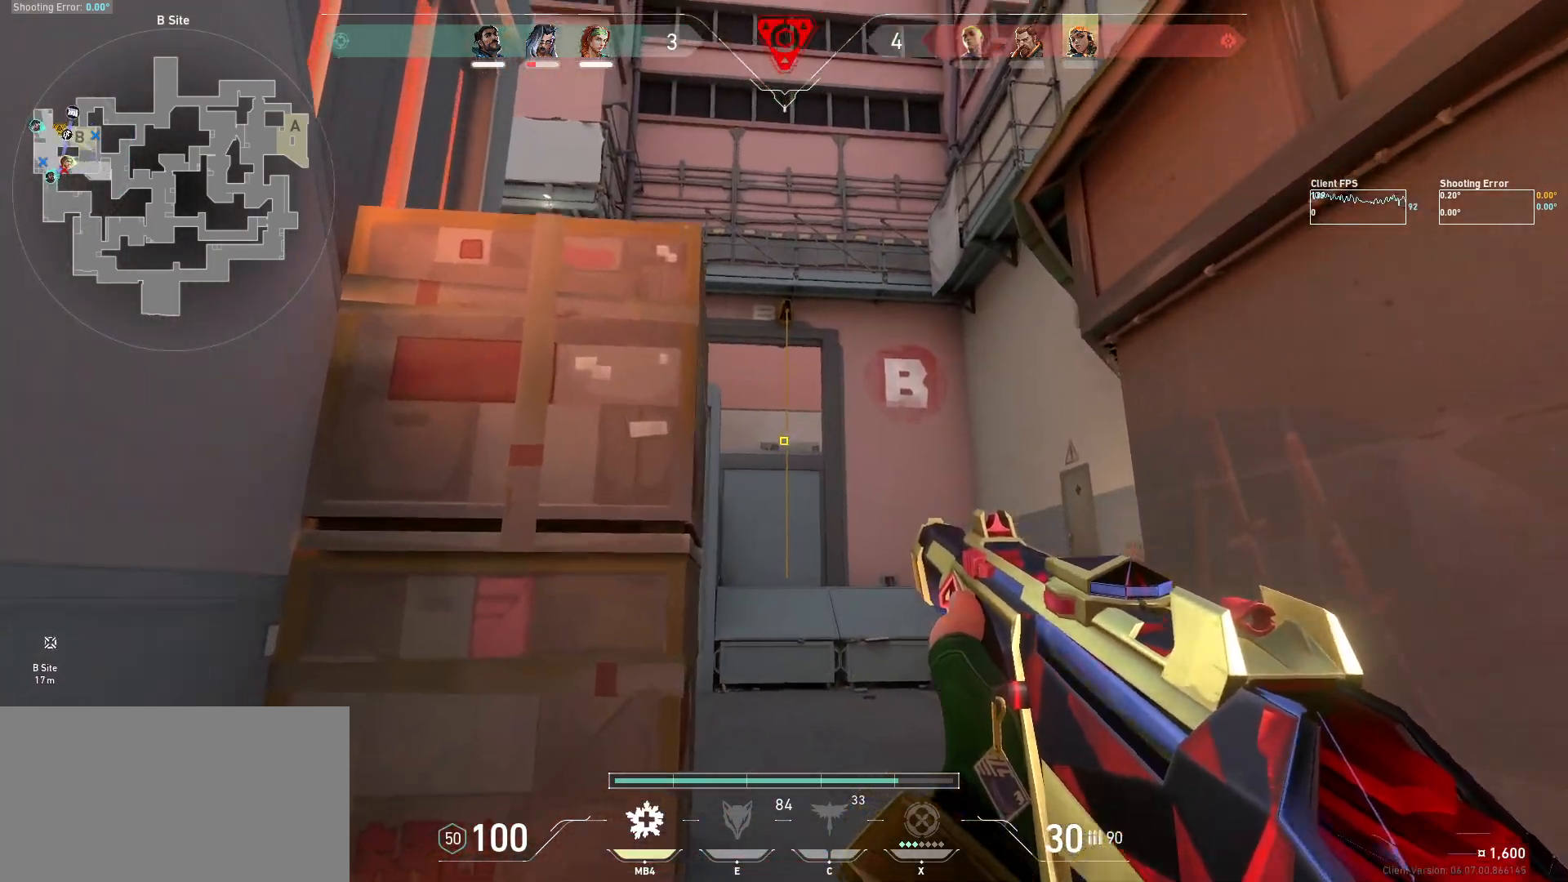
{"keys": ["a"], "mouse": [], "events": [[17, "shift", "down"], [117, "shift", "up"], [134, "w", "up"], [234, "a", "down"]]}
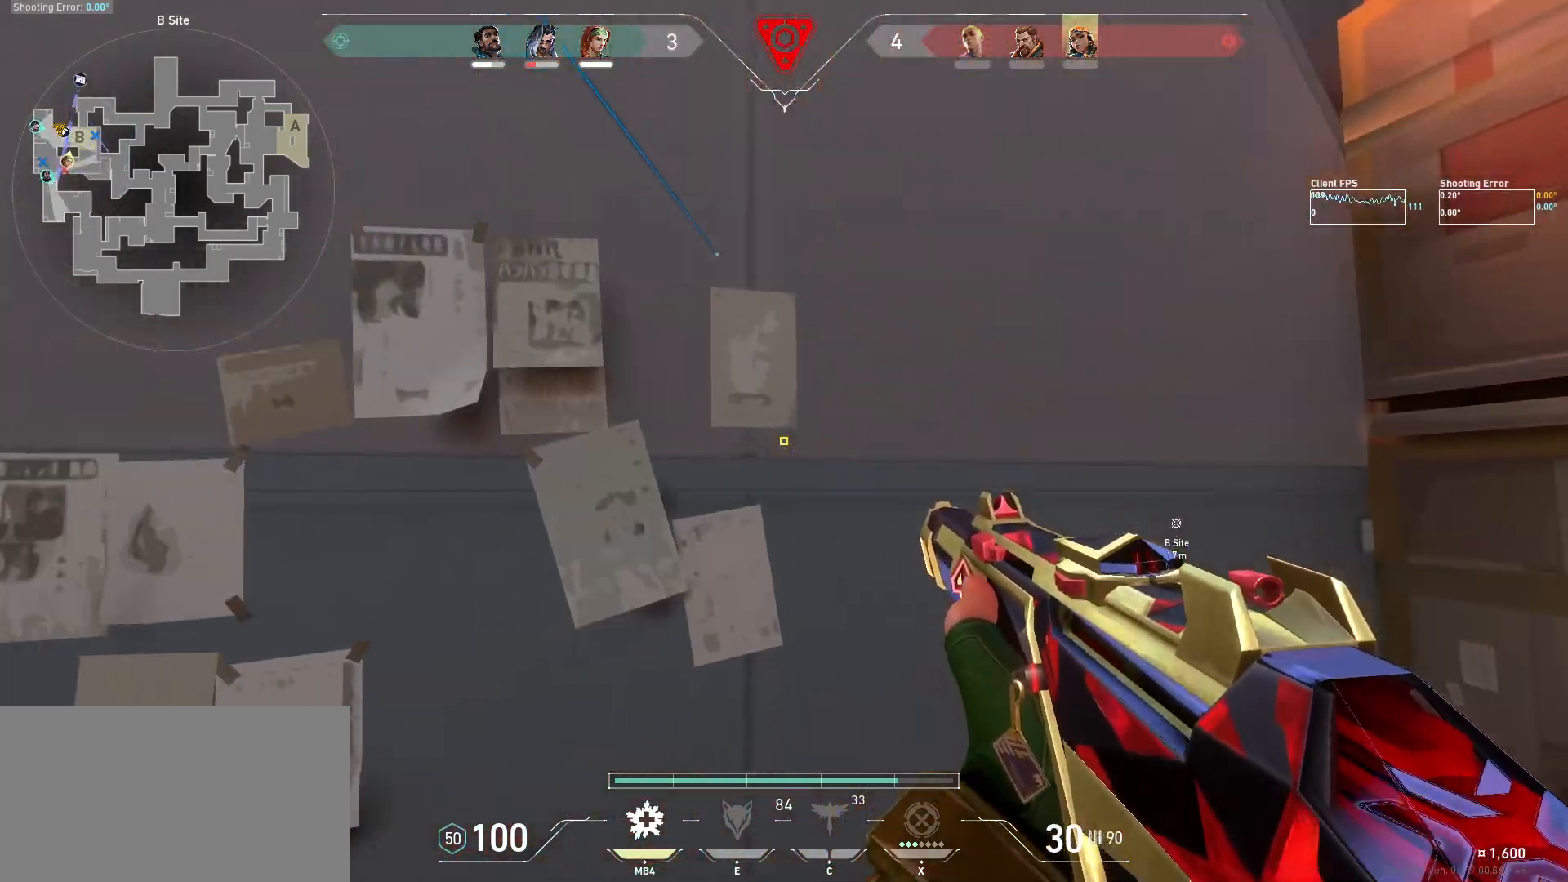
{"keys": ["a", "w"], "mouse": [], "events": [[184, "w", "down"]]}
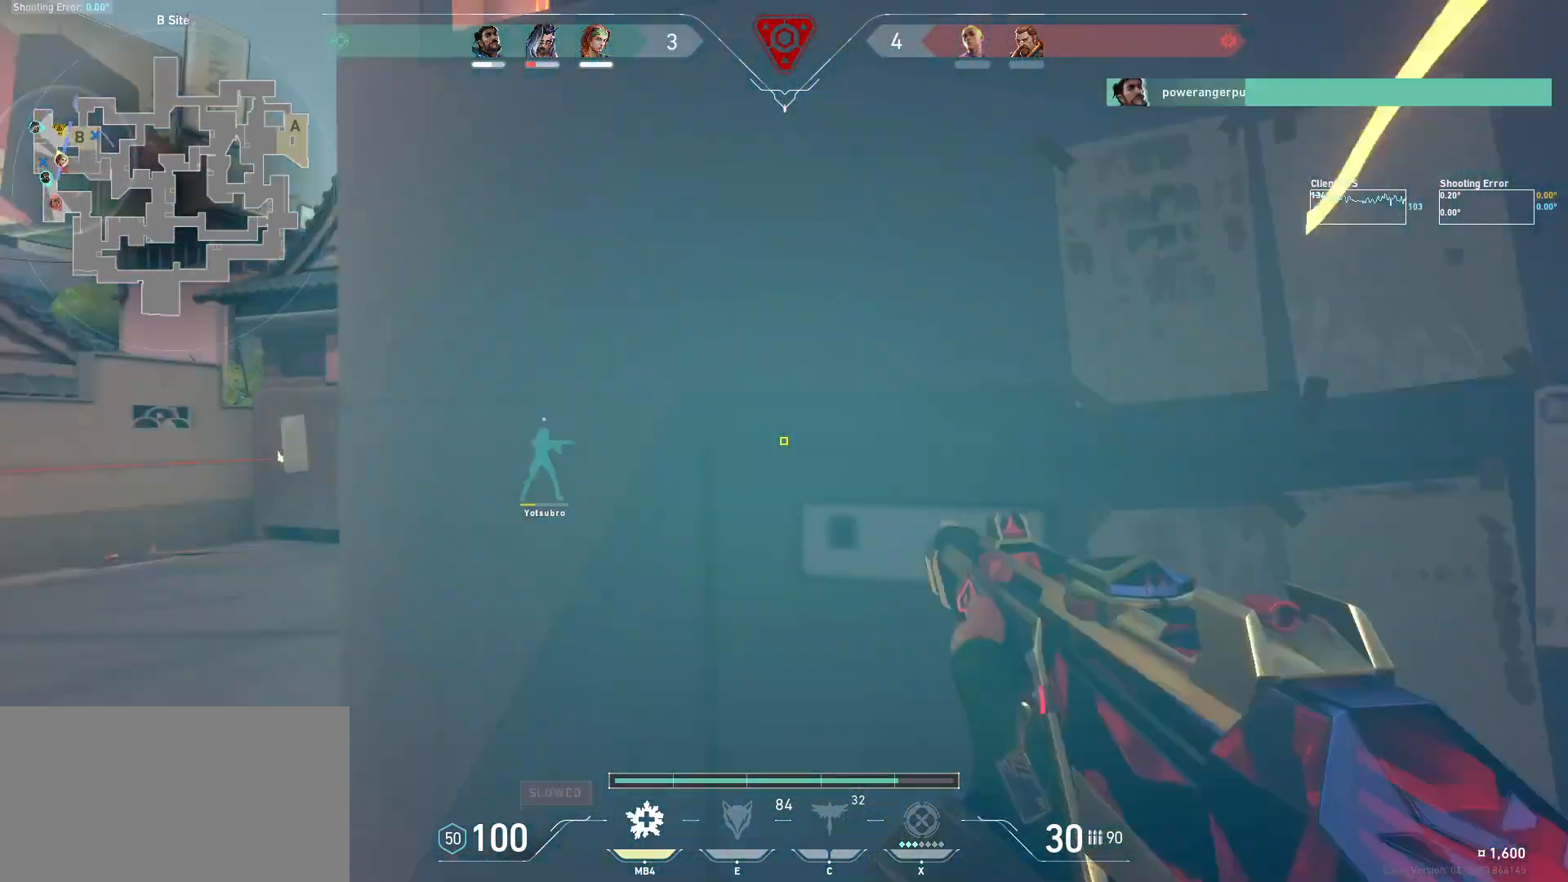
{"keys": ["a", "w"], "mouse": [], "events": []}
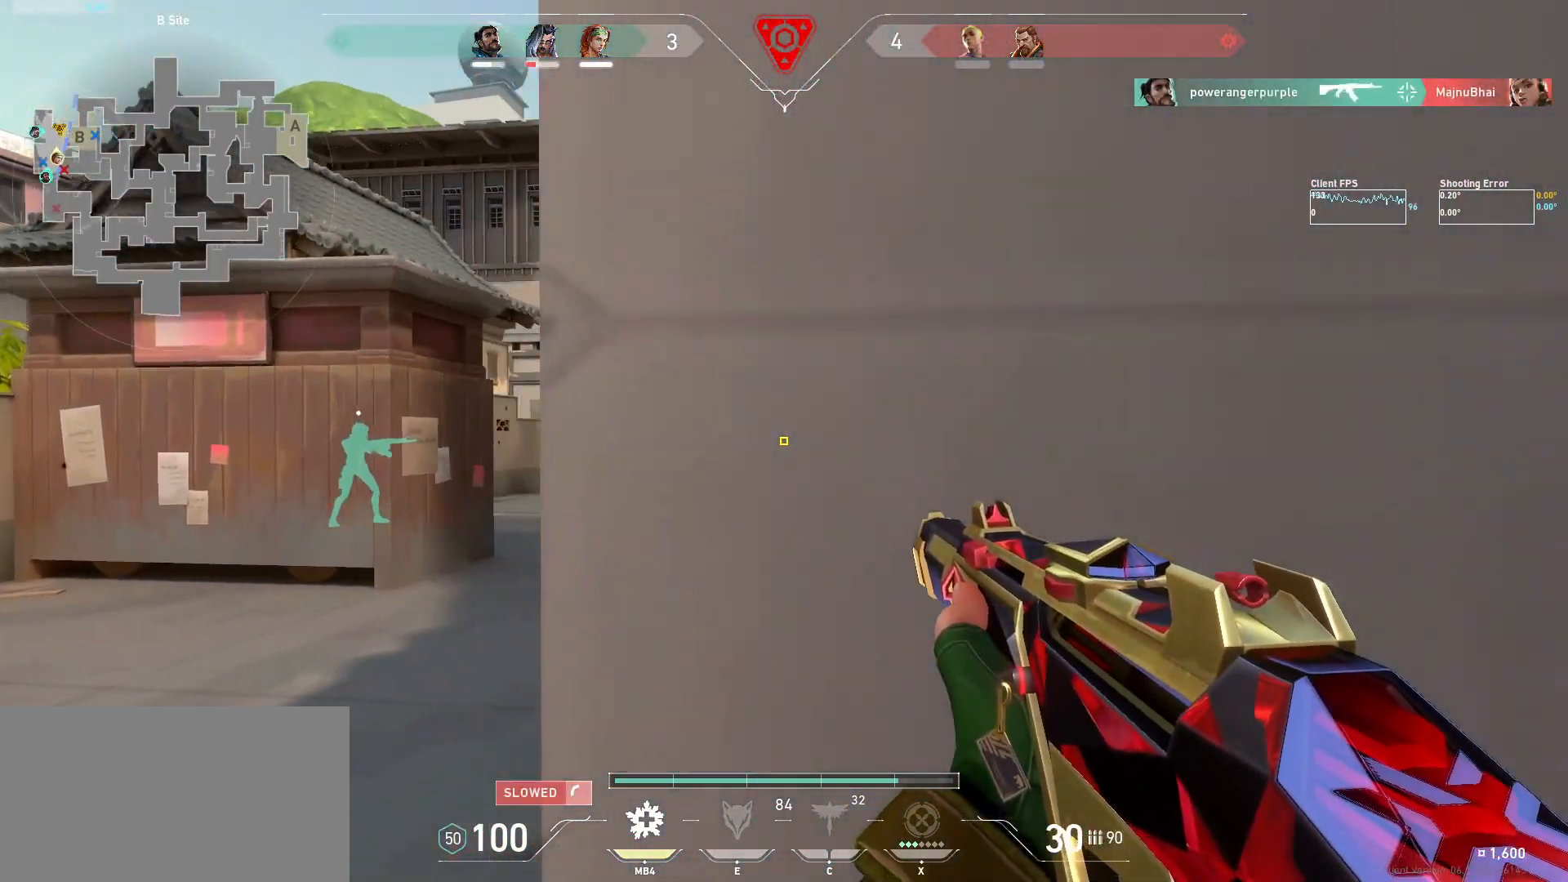
{"keys": ["d", "w"], "mouse": [], "events": [[200, "a", "up"], [450, "d", "down"]]}
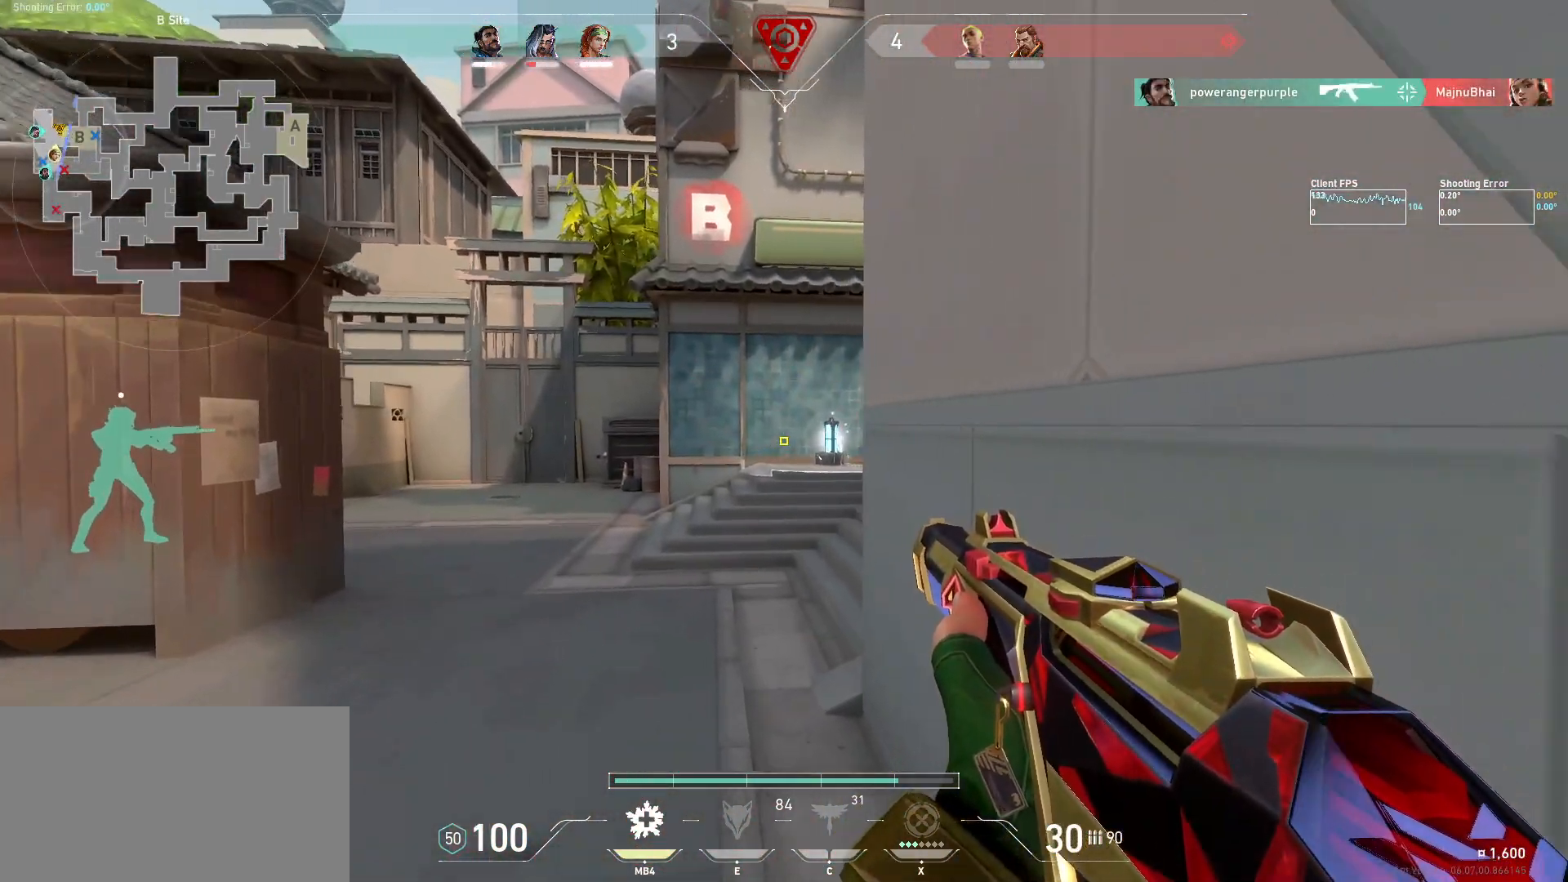
{"keys": ["a", "w"], "mouse": [], "events": [[17, "shift", "down"], [150, "d", "up"], [150, "w", "up"], [184, "shift", "up"], [350, "w", "down"], [484, "a", "down"]]}
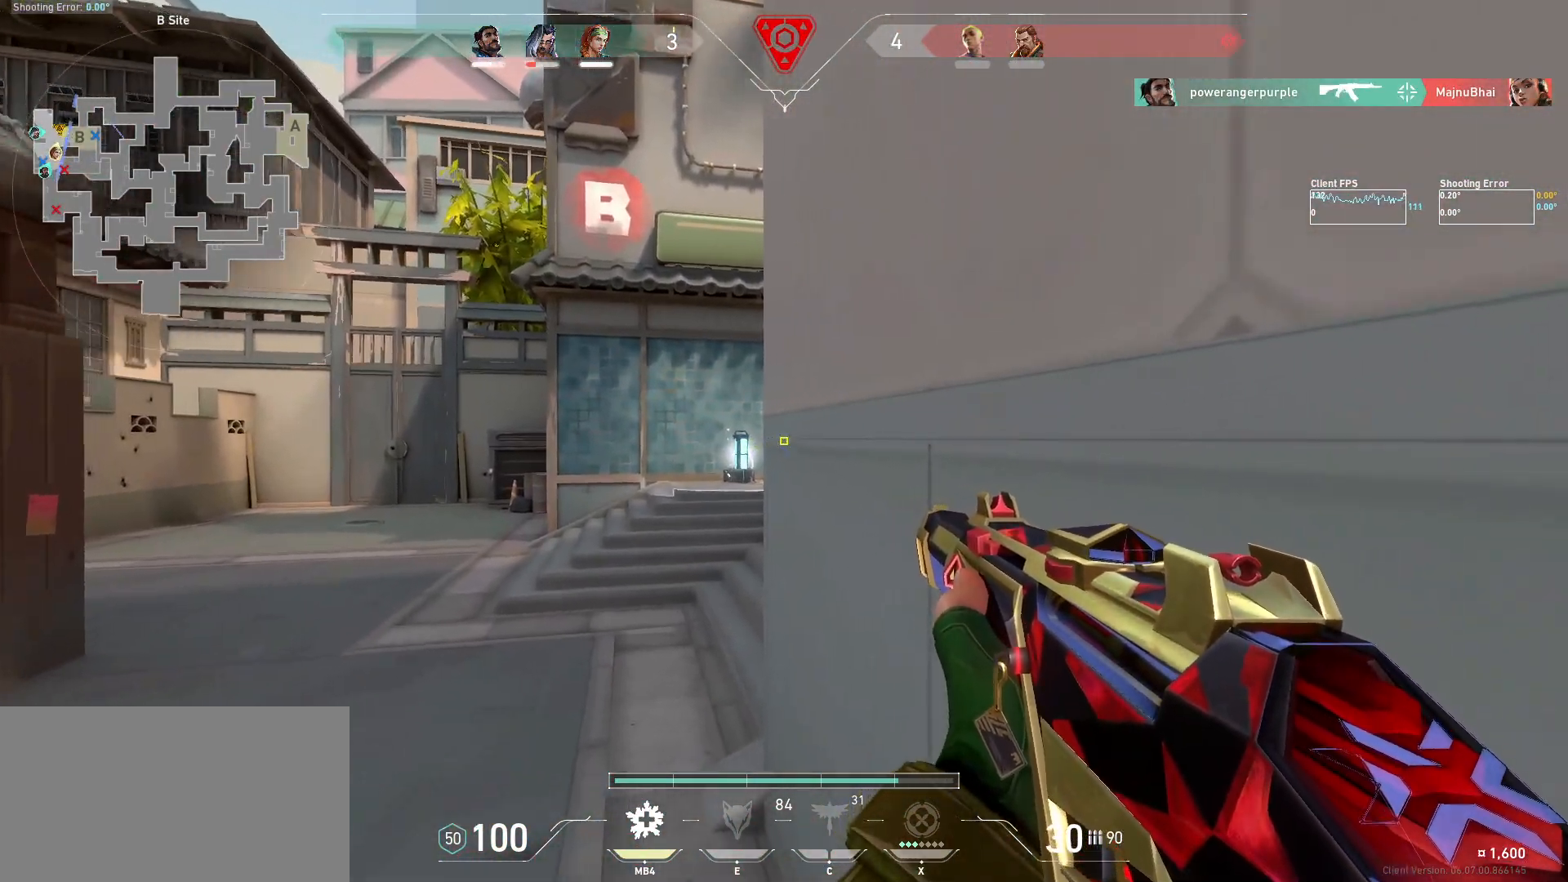
{"keys": ["d"], "mouse": [], "events": [[100, "w", "up"], [450, "a", "up"], [484, "d", "down"]]}
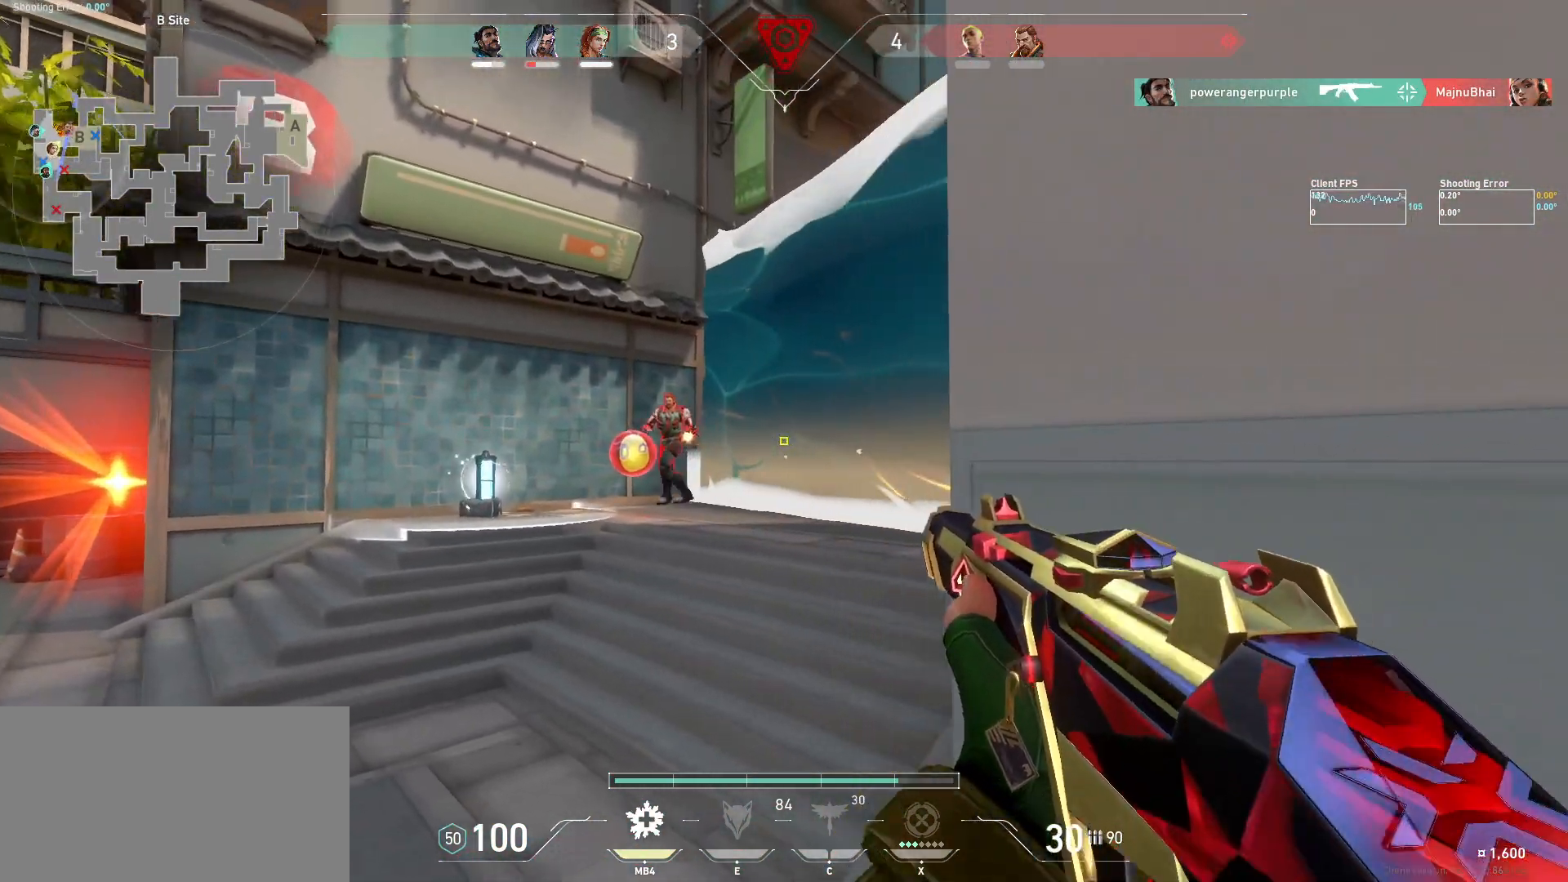
{"keys": ["d"], "mouse": ["left"], "events": [[50, "d", "up"], [67, "mouse_left", "down"], [84, "d", "down"]]}
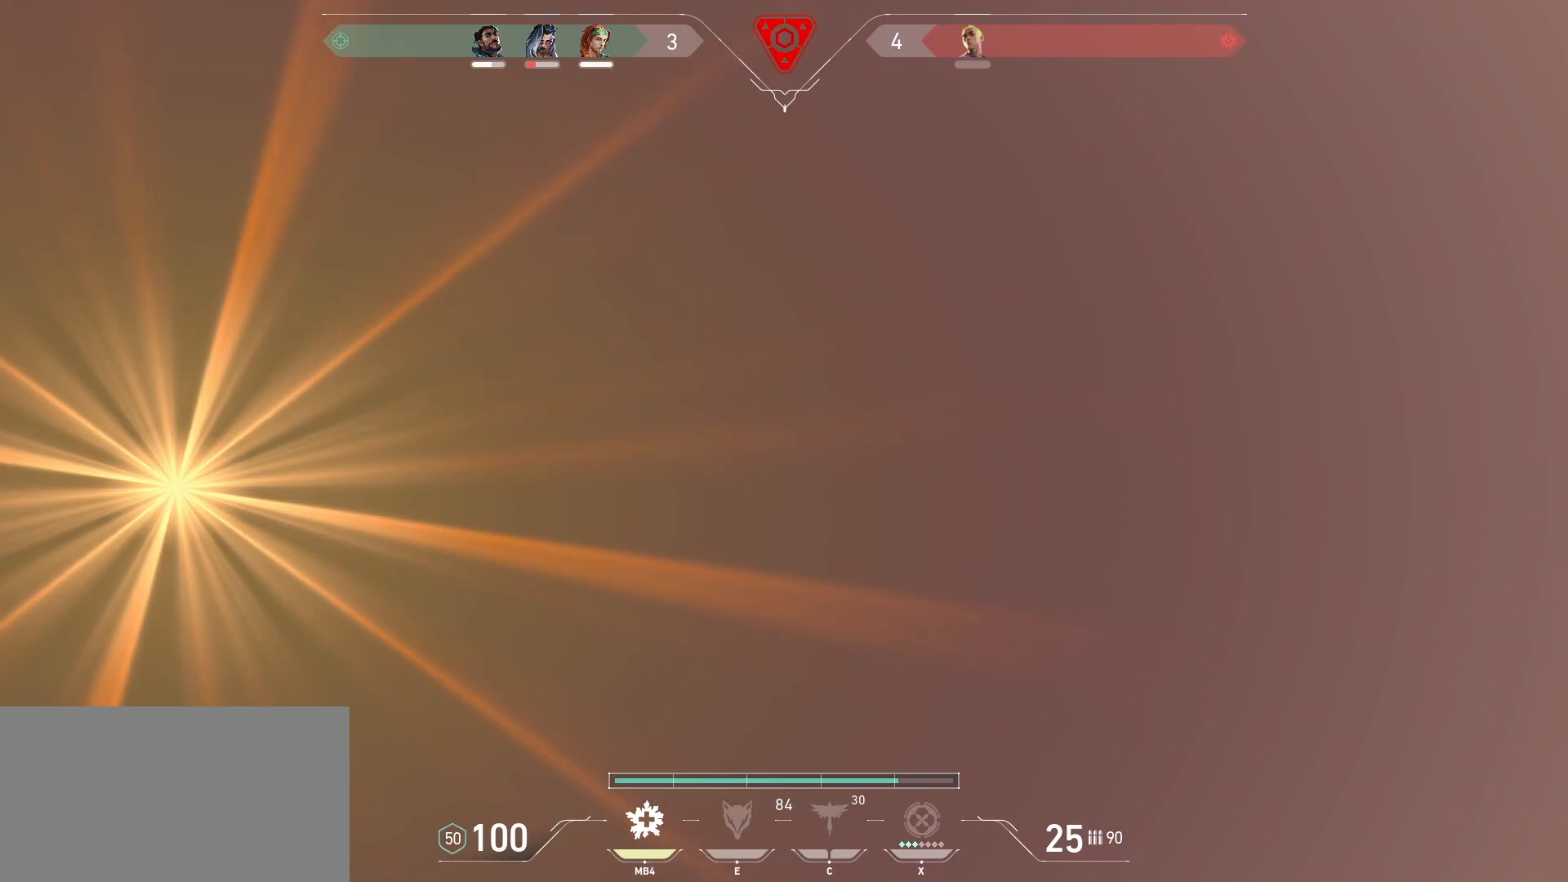
{"keys": ["a"], "mouse": ["left"], "events": [[250, "a", "down"], [300, "d", "up"]]}
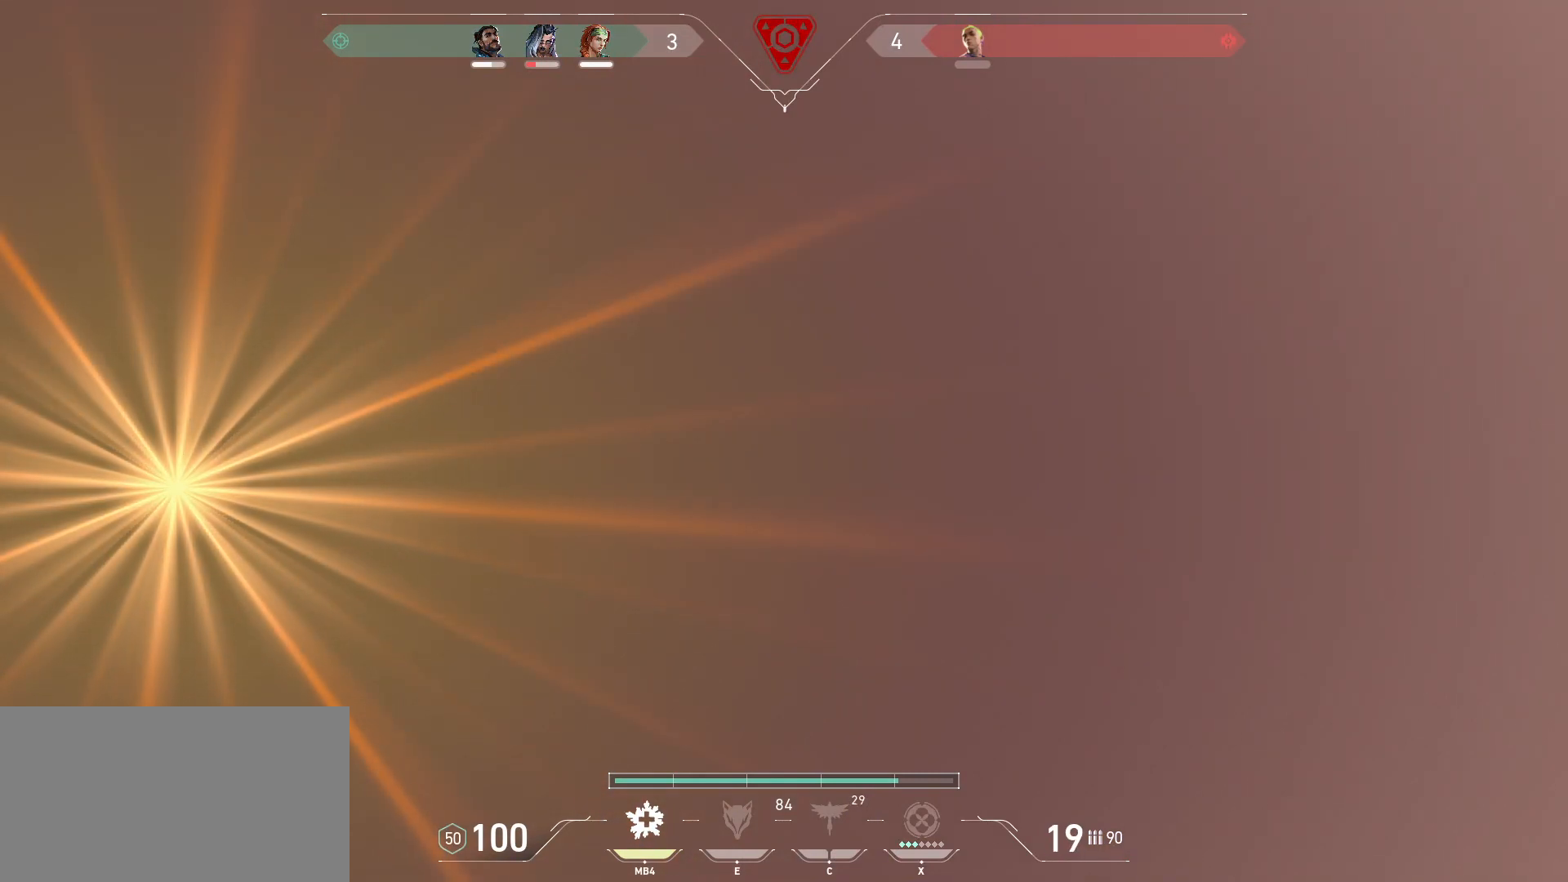
{"keys": ["d"], "mouse": ["left"], "events": [[417, "a", "up"], [434, "d", "down"]]}
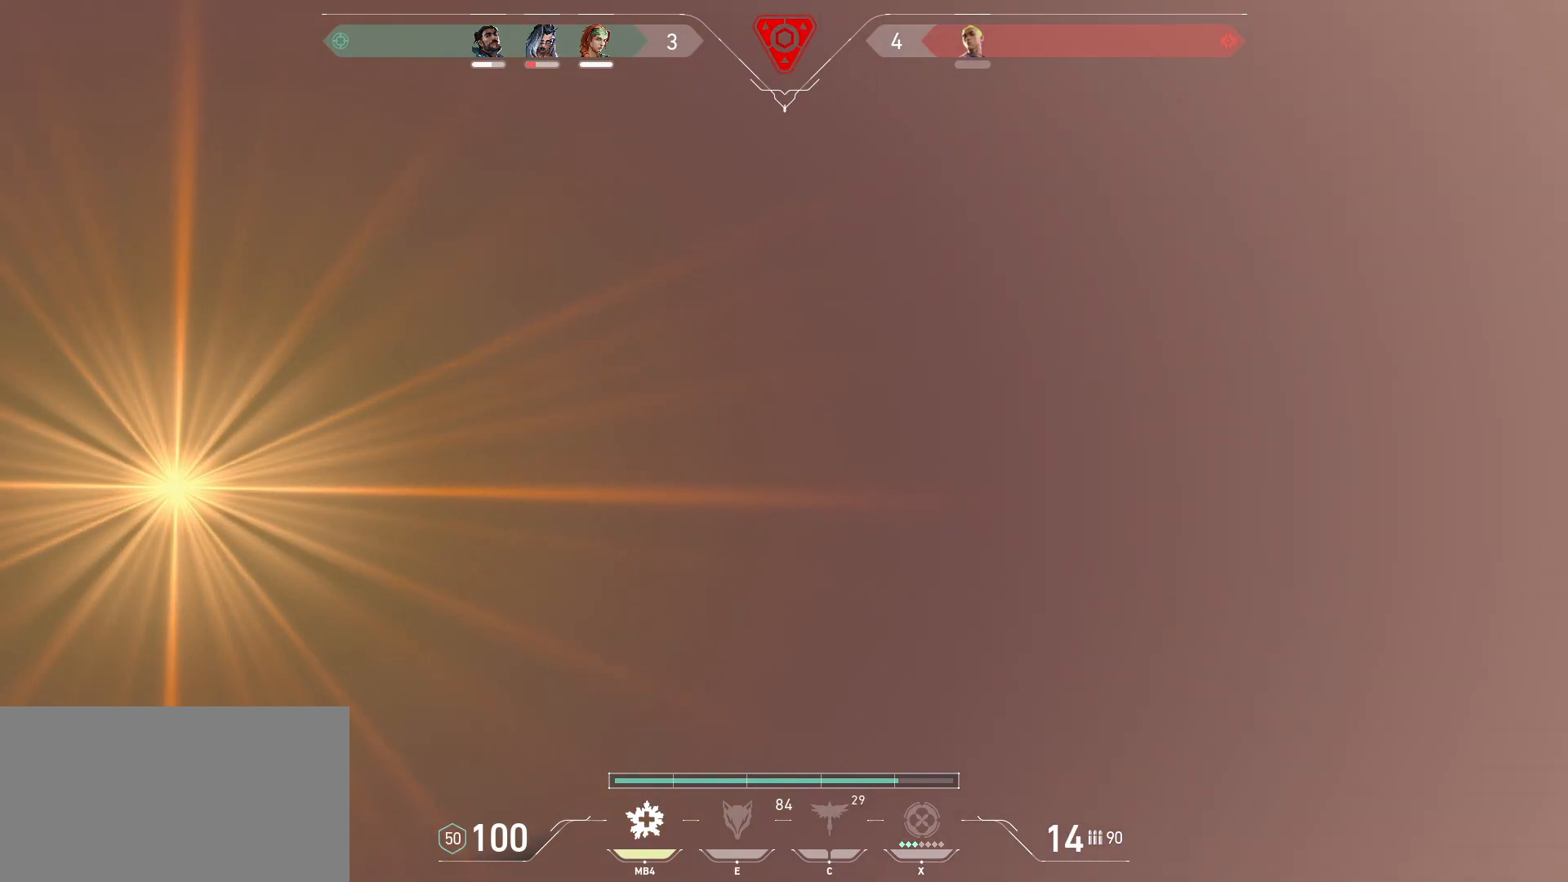
{"keys": ["d"], "mouse": [], "events": [[217, "mouse_left", "up"]]}
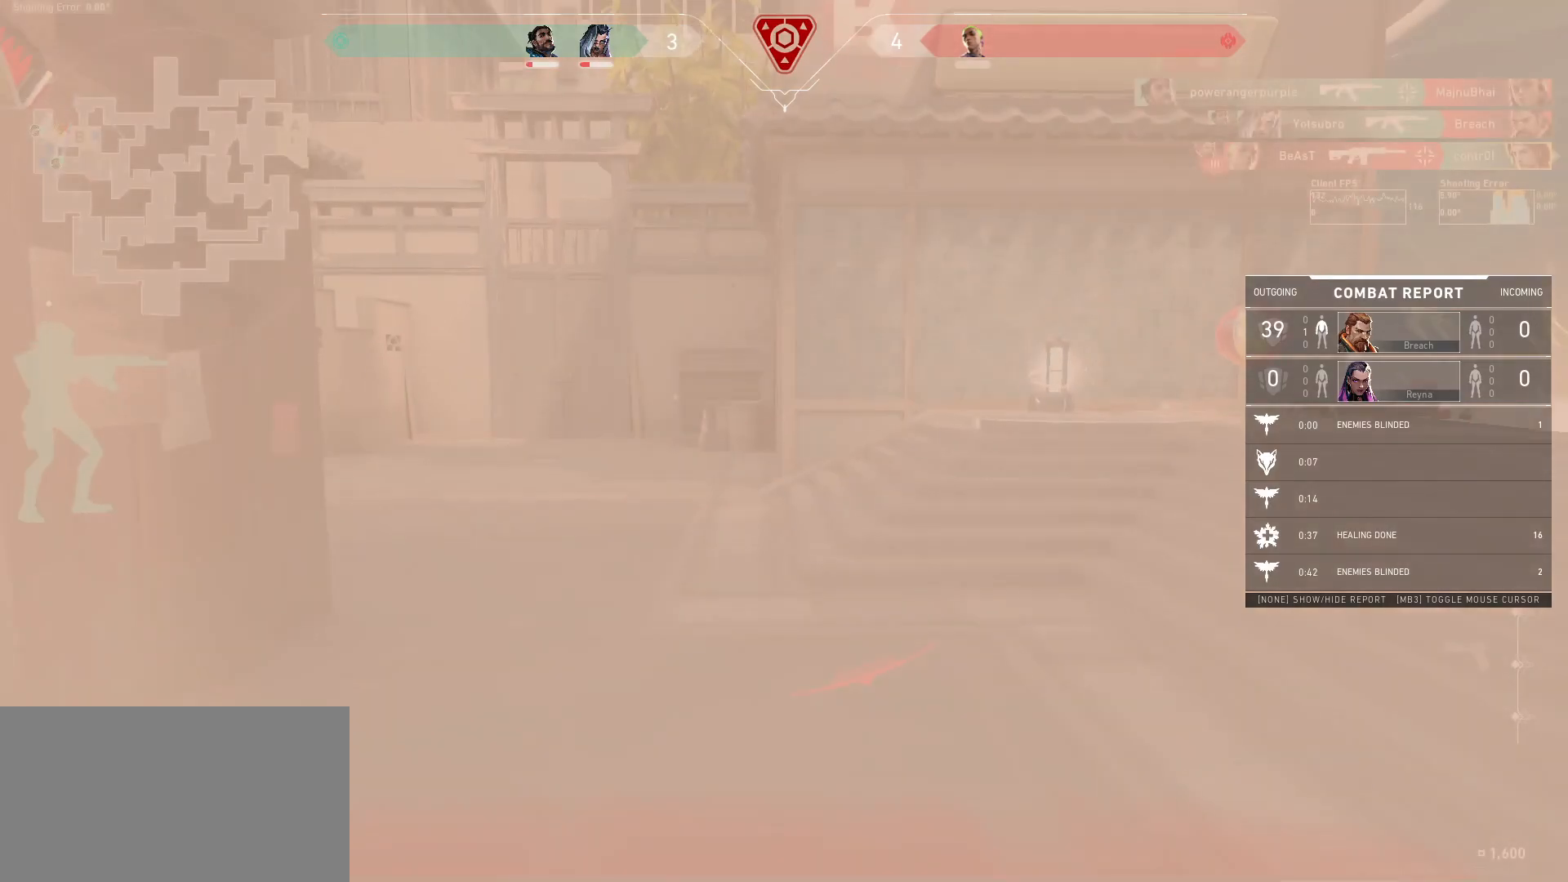
{"keys": [], "mouse": [], "events": [[17, "a", "down"], [50, "d", "up"], [300, "a", "up"]]}